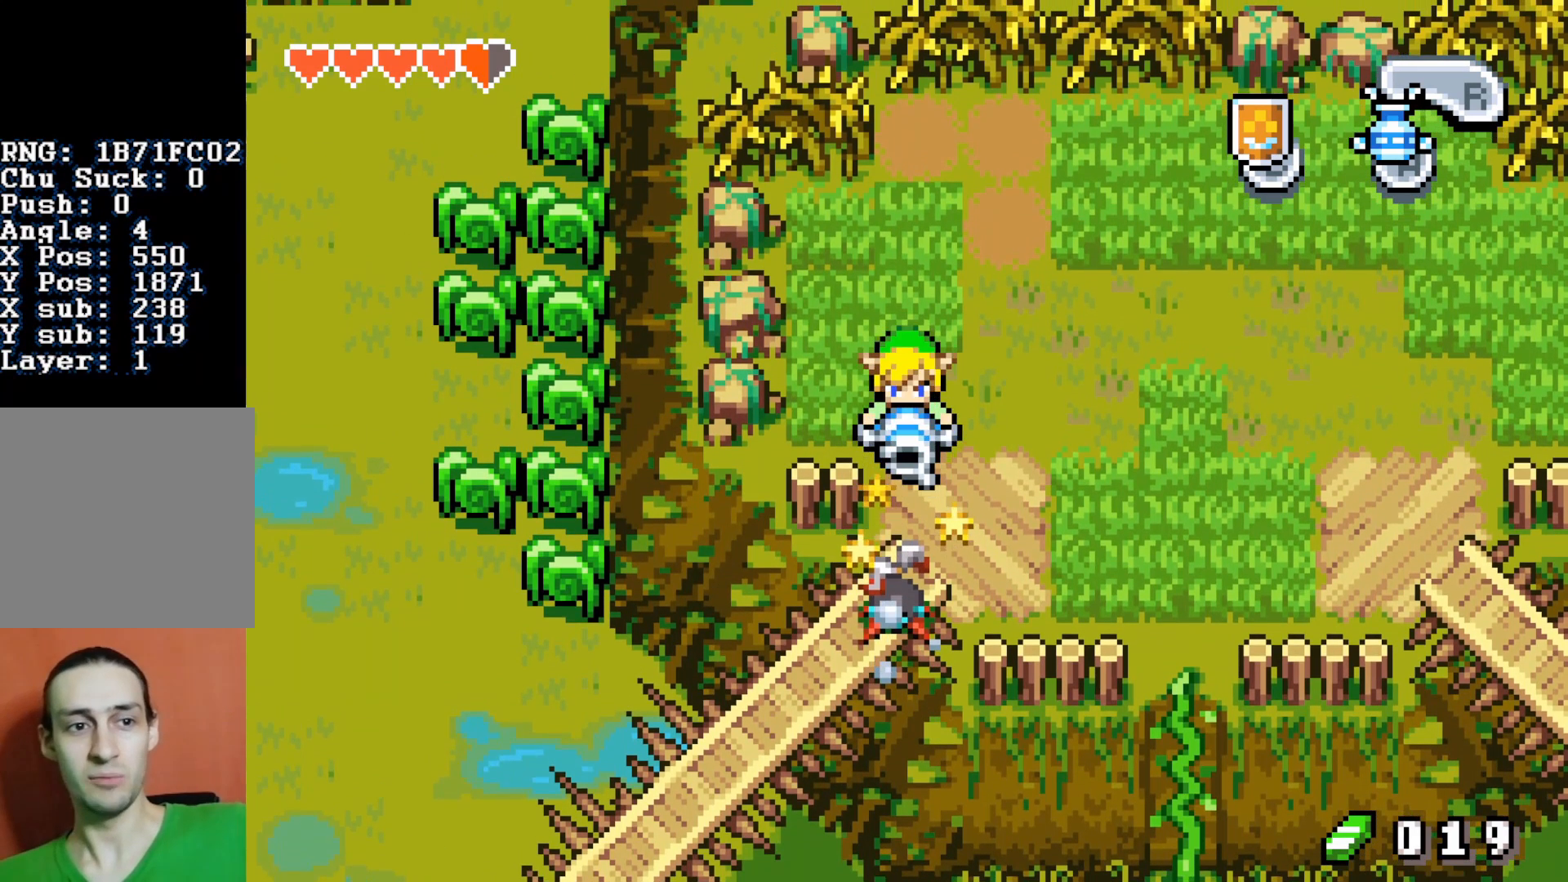
Gameplay with a controller (Nintendo layout); each line is a JSON object with the inputs held at the frame after it. "events" lists button and stick changes between this image and that frame as [ms after this image, input, new state], when the widget could be followed in between. Not read: L3 R3.
{"buttons": ["DPAD_DOWN"], "events": [[367, "DPAD_DOWN", "down"]]}
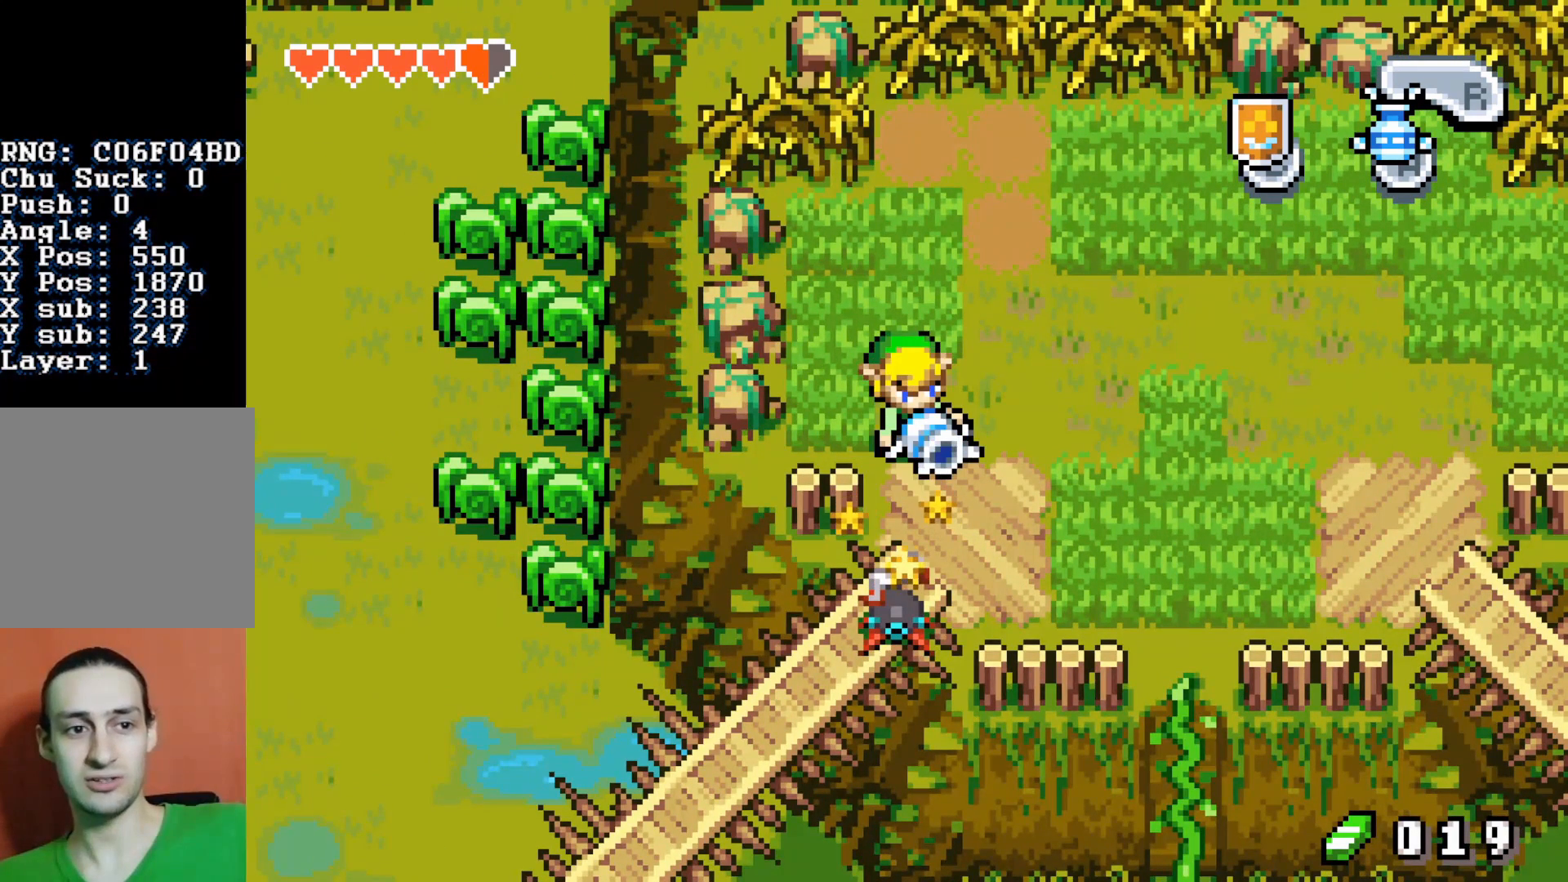
{"buttons": ["DPAD_DOWN"], "events": []}
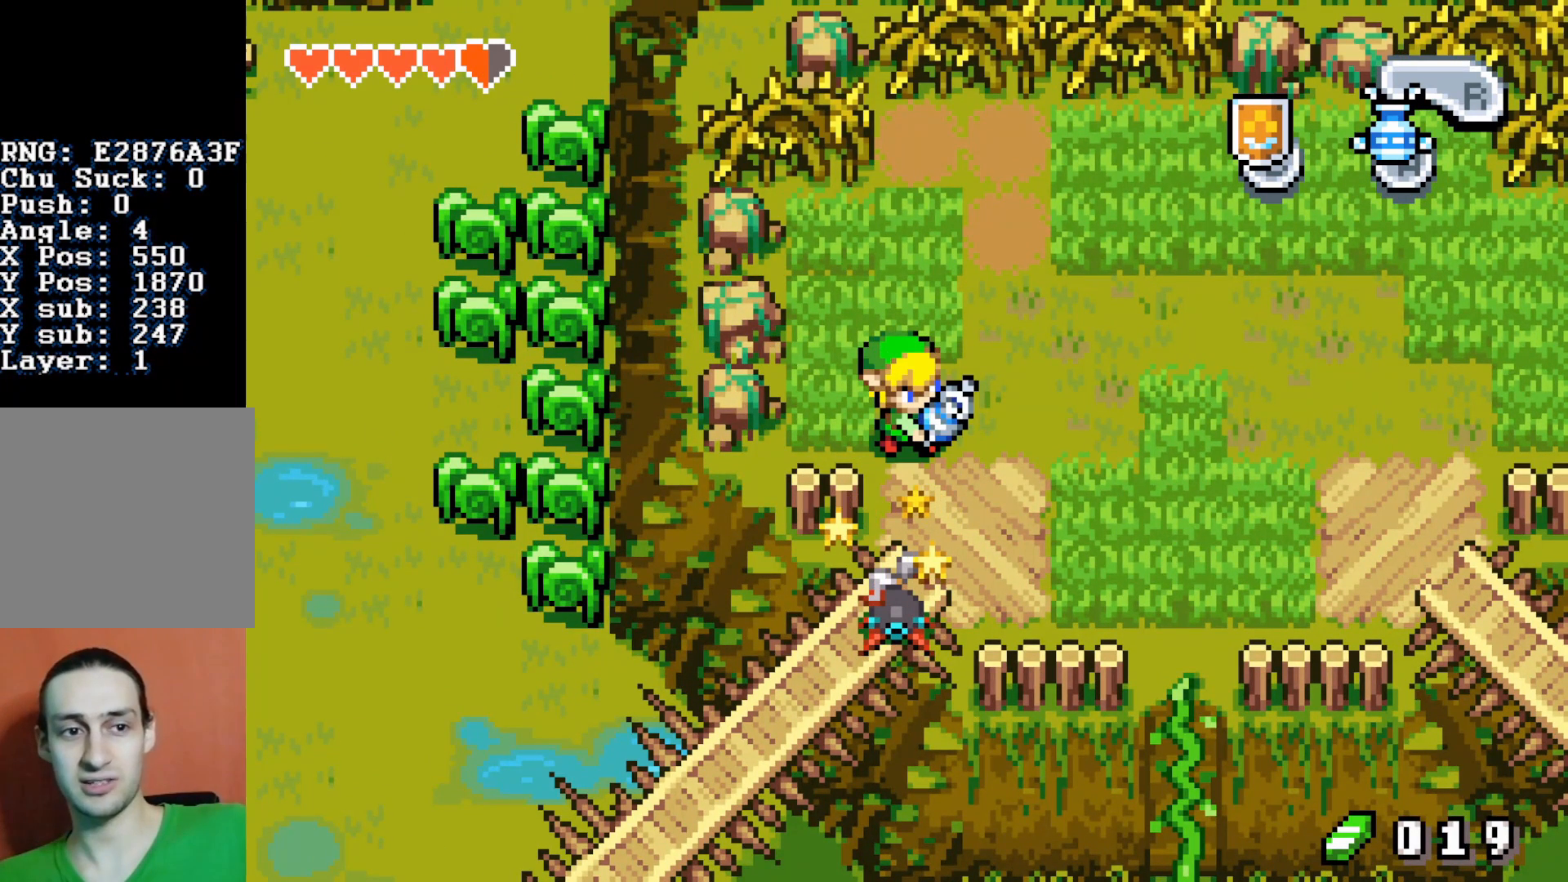
{"buttons": ["DPAD_DOWN"], "events": []}
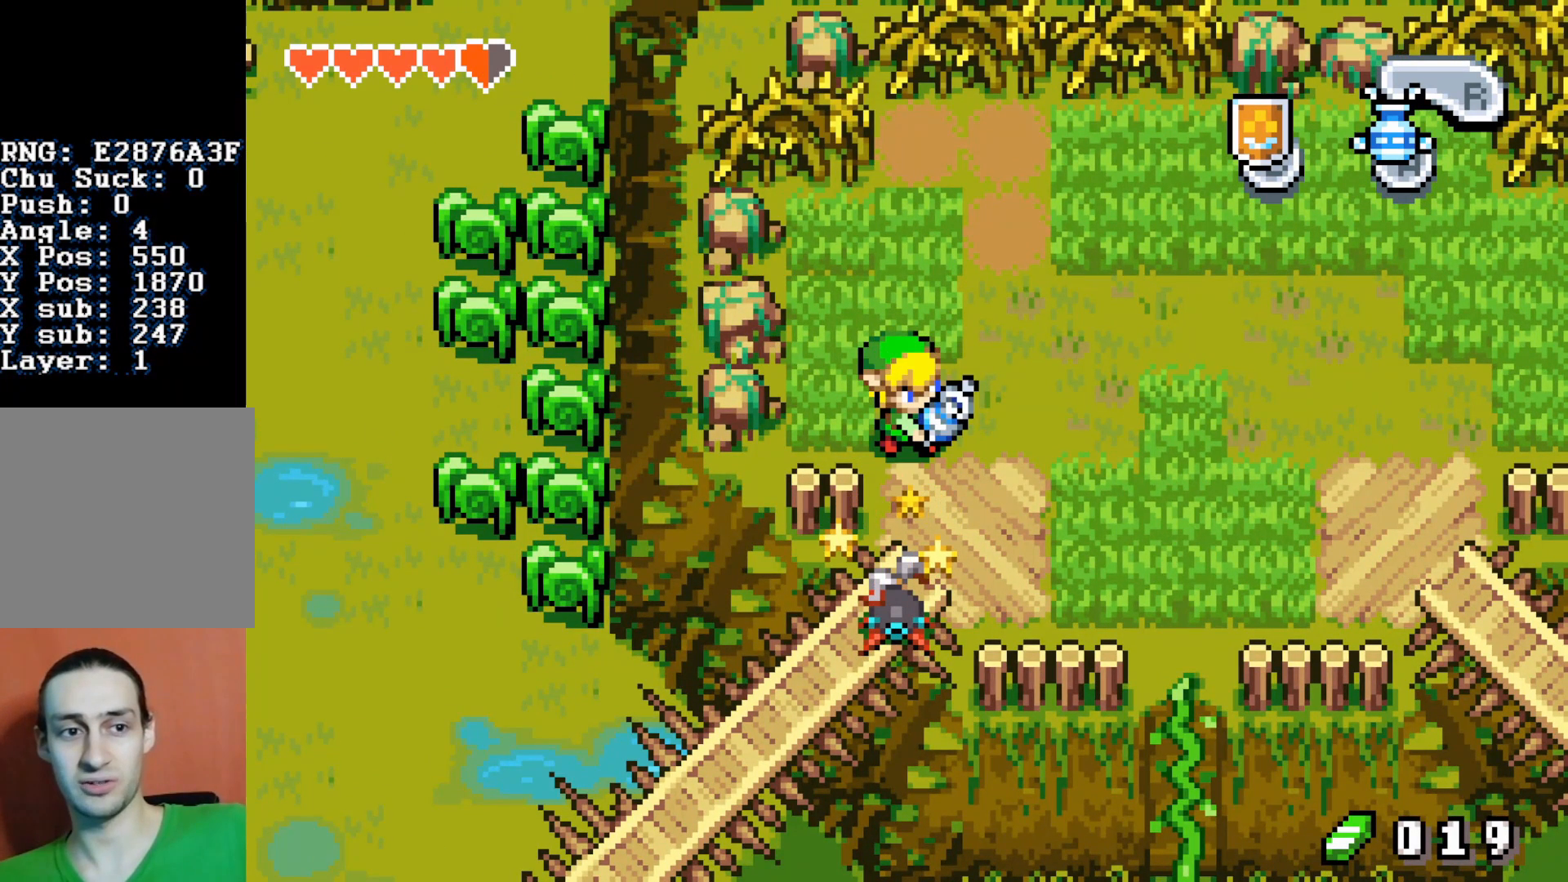
{"buttons": ["DPAD_DOWN"], "events": []}
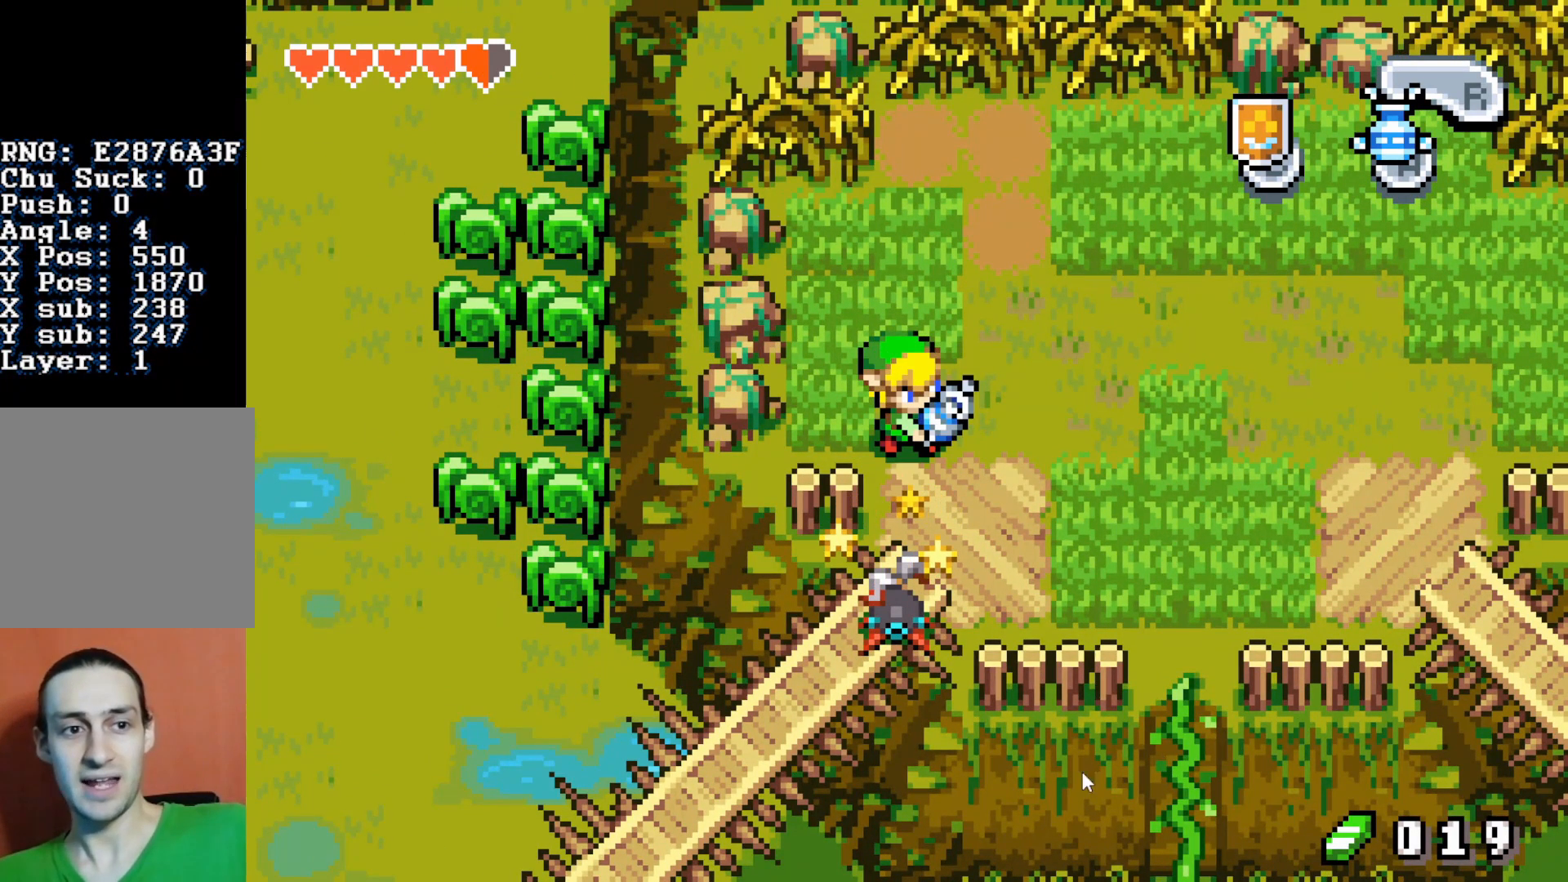
{"buttons": ["DPAD_DOWN"], "events": []}
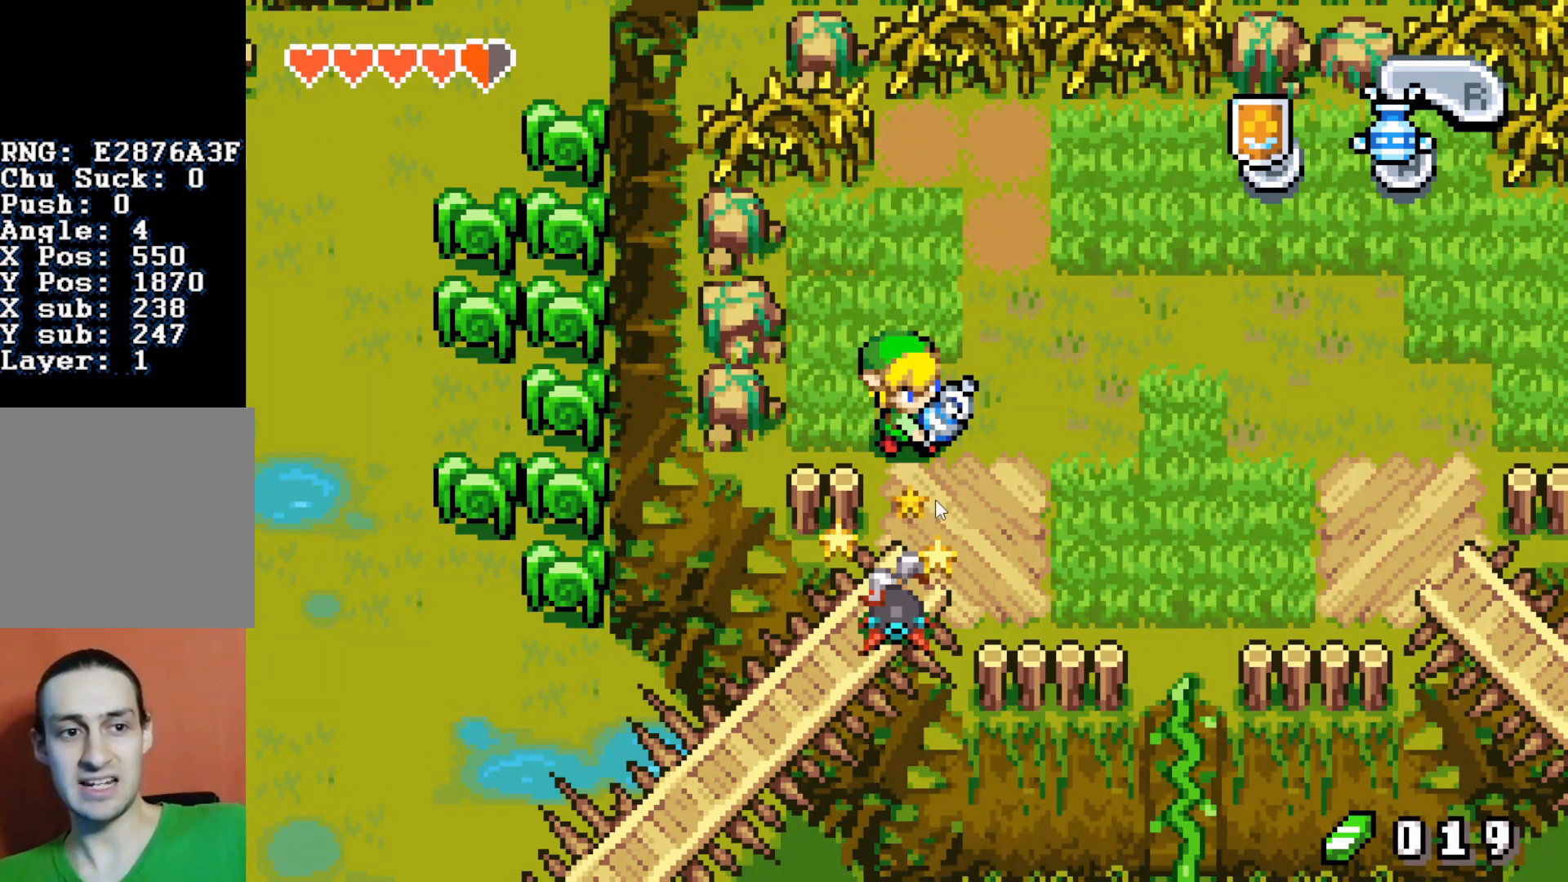
{"buttons": ["DPAD_DOWN"], "events": []}
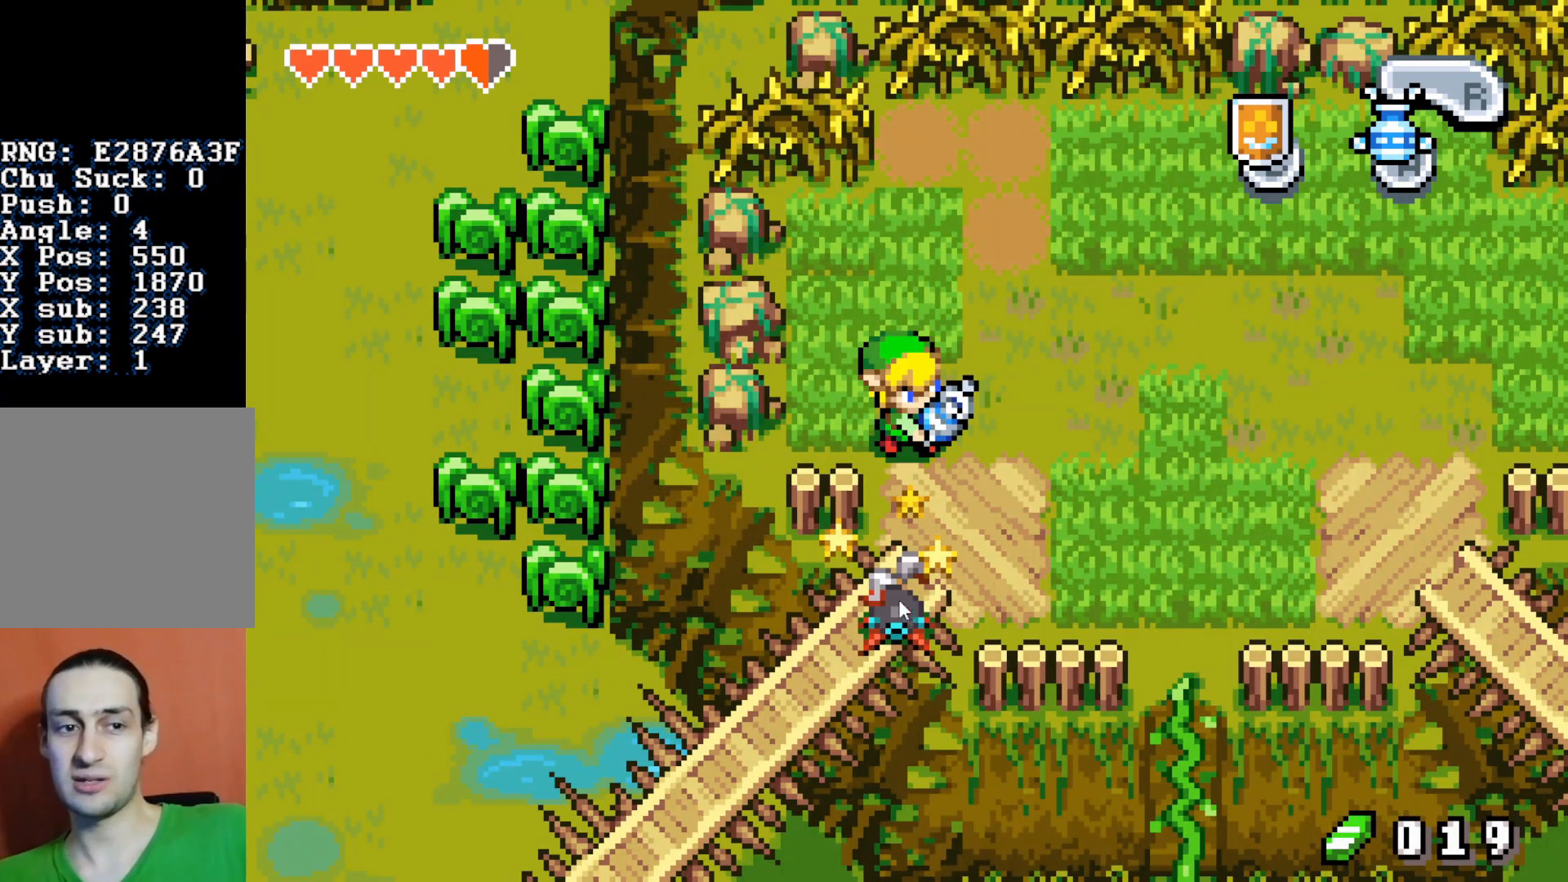
{"buttons": ["DPAD_DOWN"], "events": []}
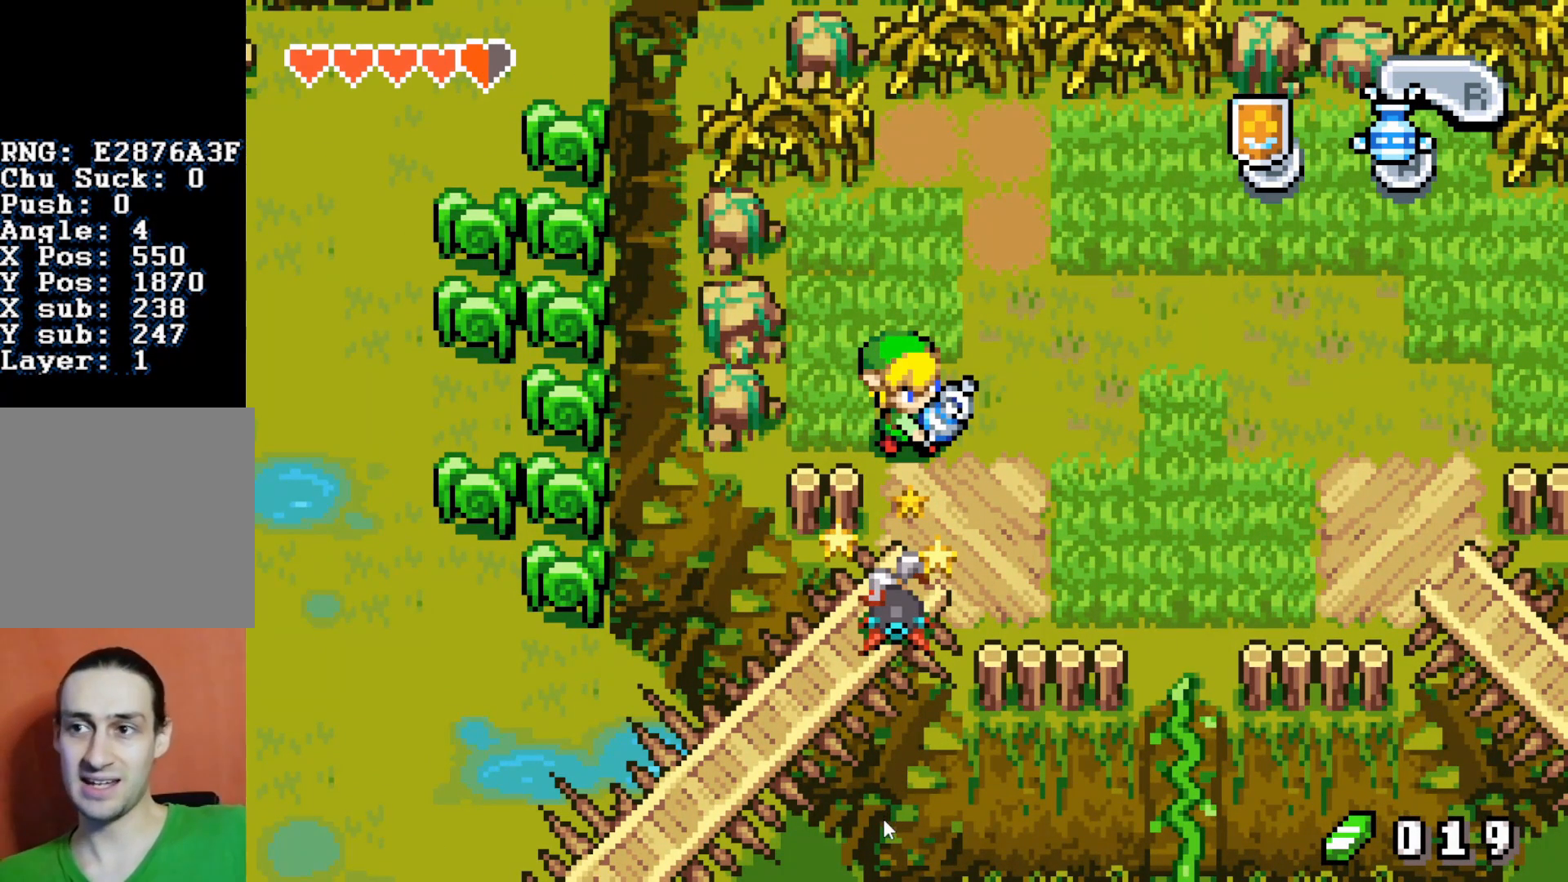
{"buttons": ["DPAD_DOWN"], "events": []}
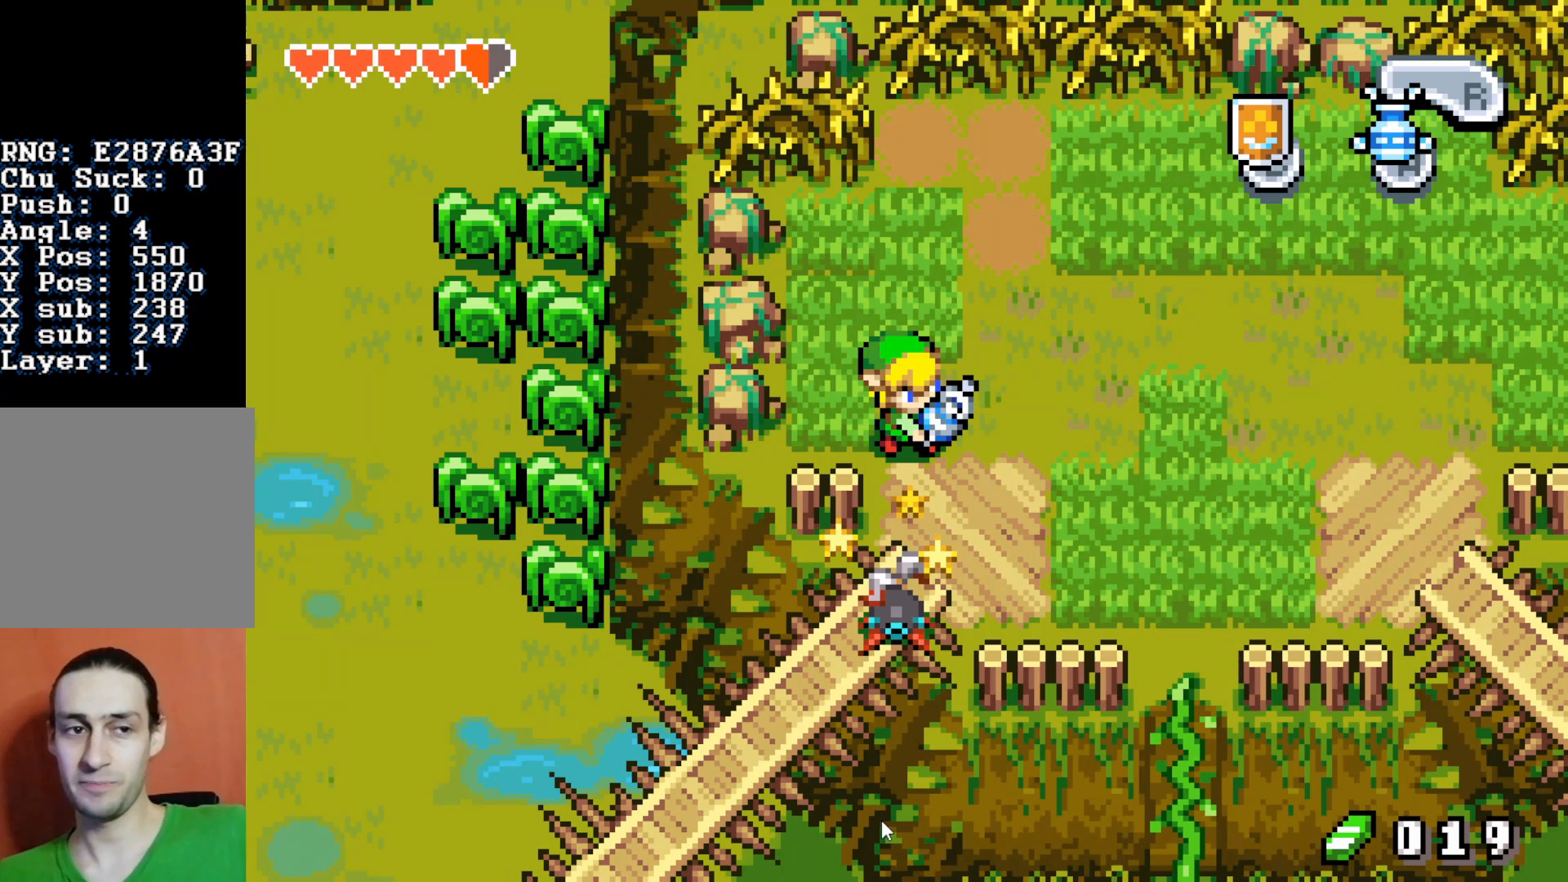
{"buttons": ["DPAD_DOWN"], "events": []}
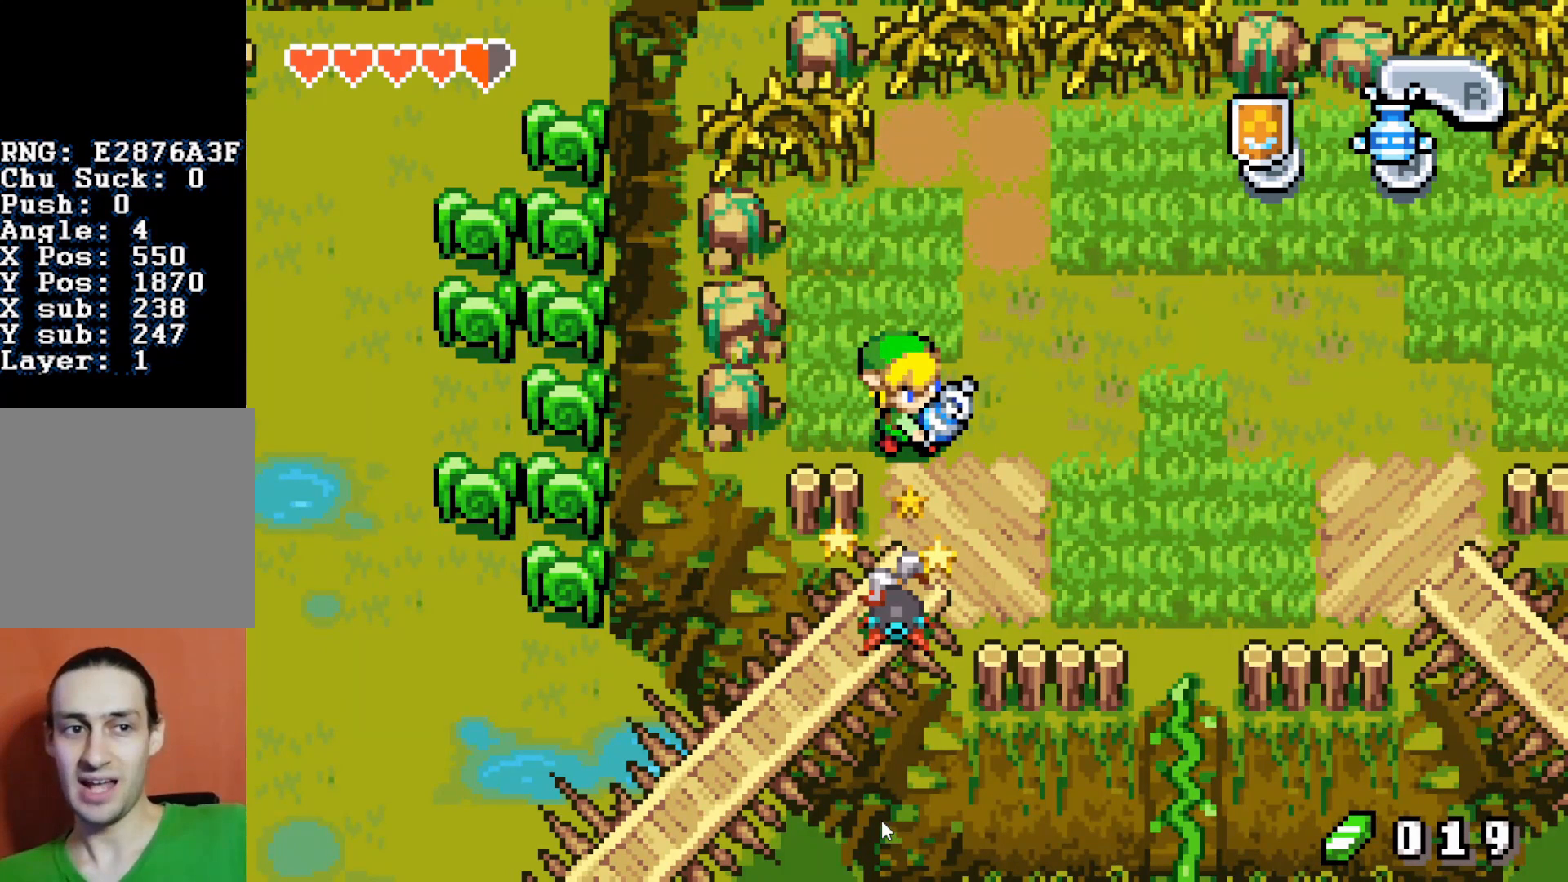
{"buttons": ["DPAD_DOWN"], "events": []}
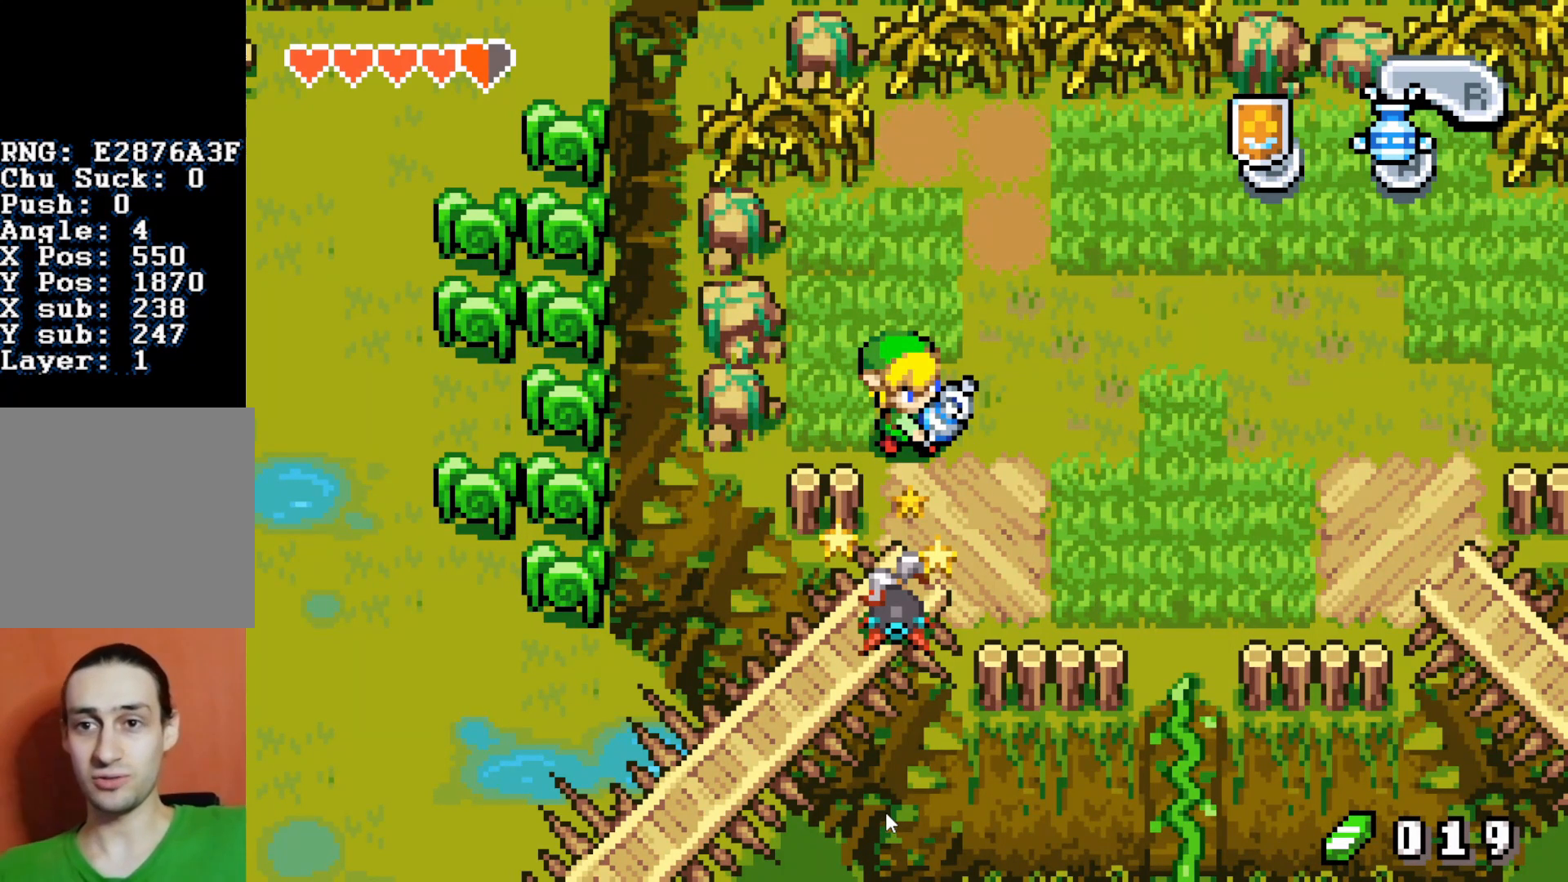
{"buttons": ["DPAD_DOWN"], "events": []}
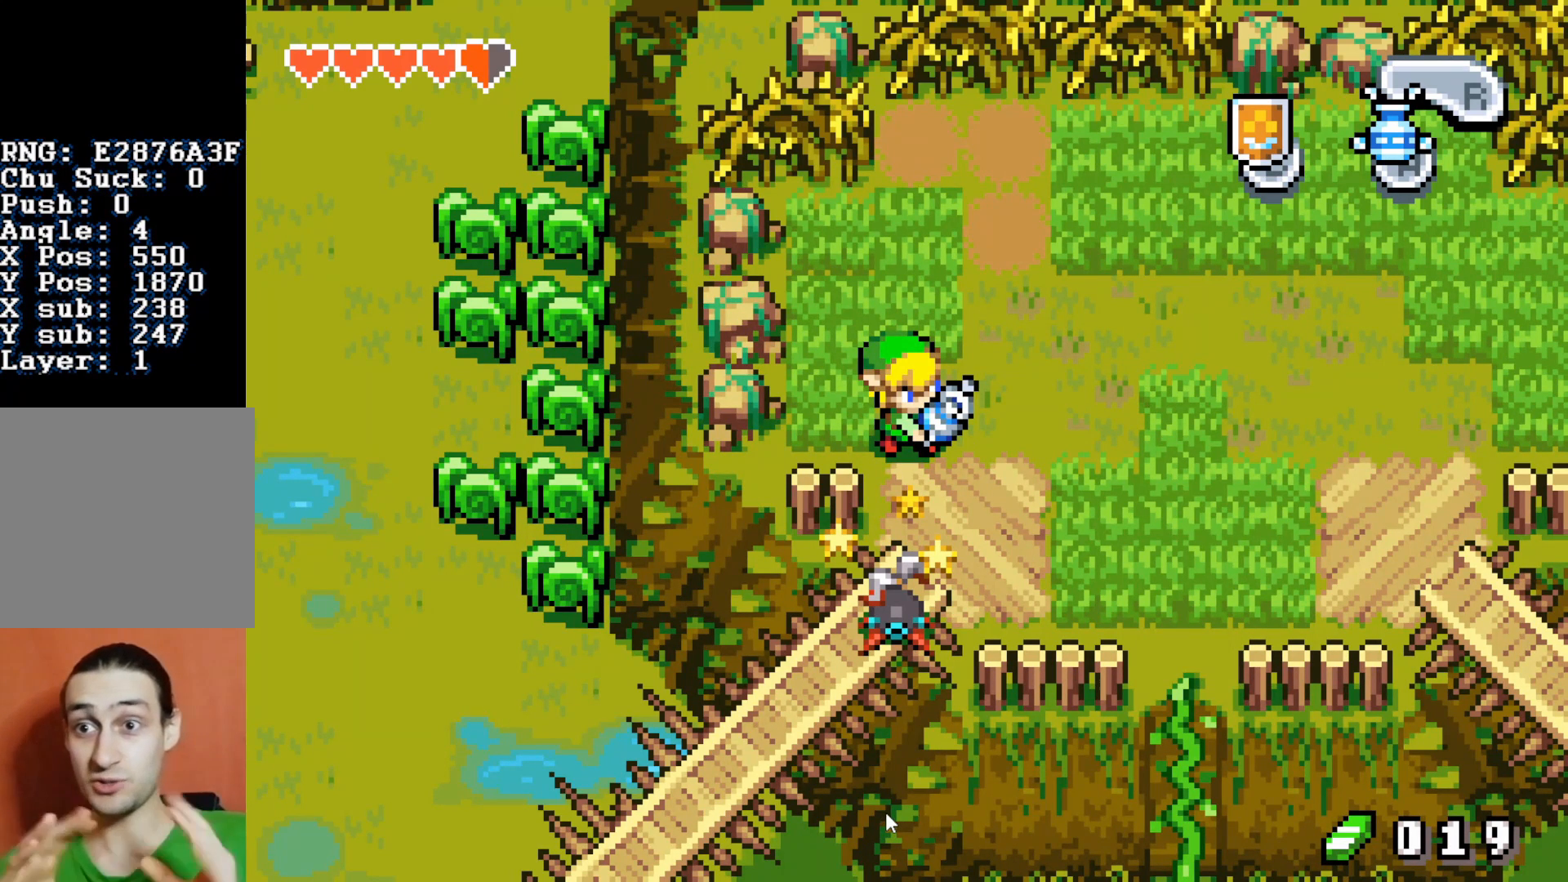
{"buttons": ["DPAD_DOWN"], "events": []}
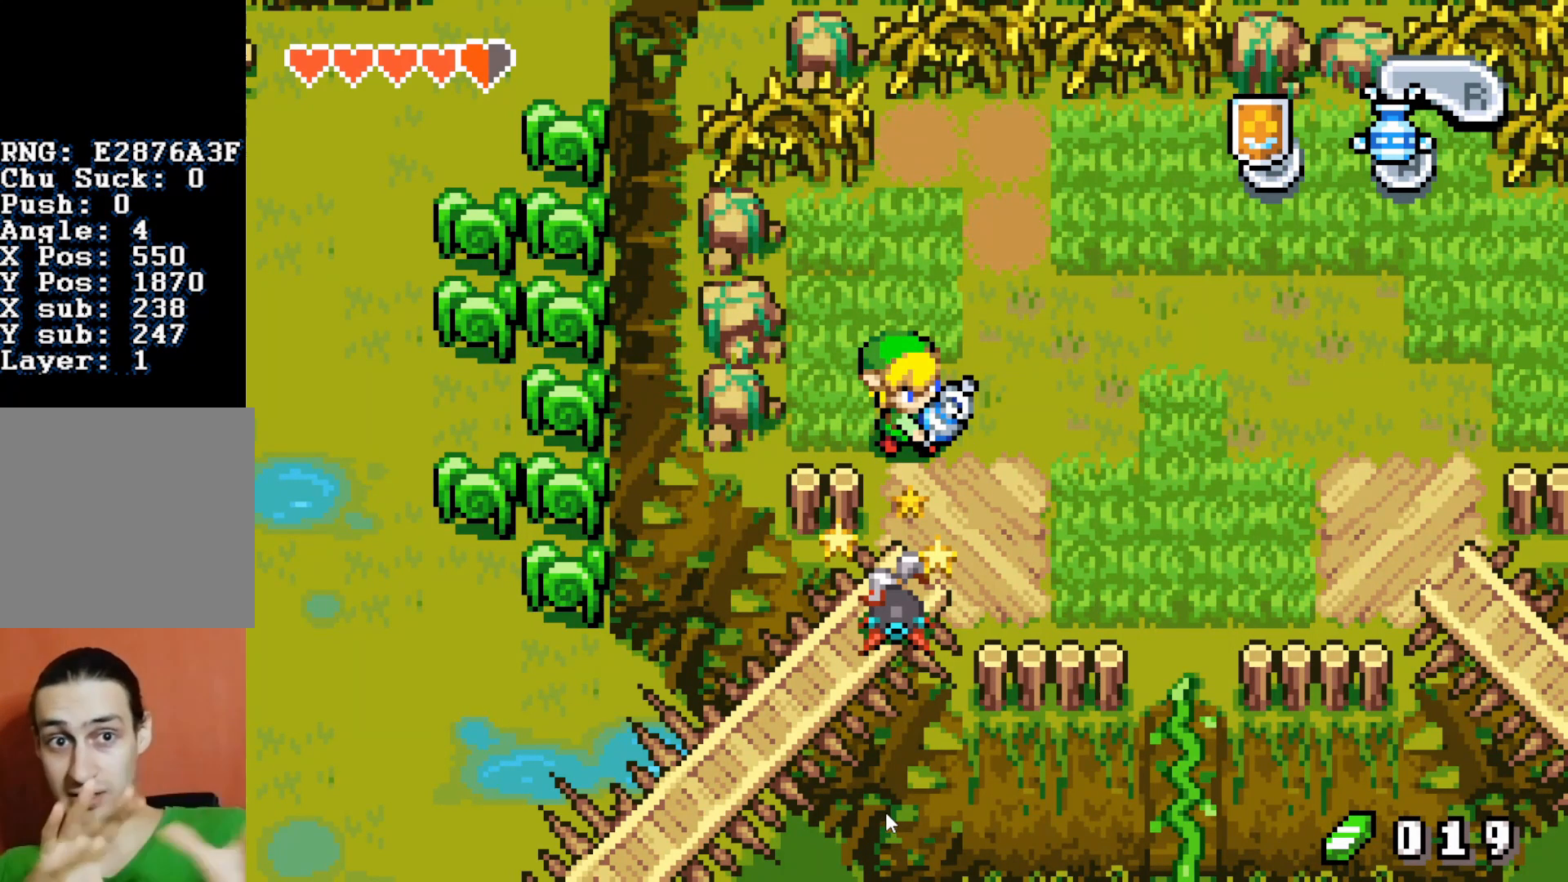
{"buttons": ["DPAD_DOWN"], "events": []}
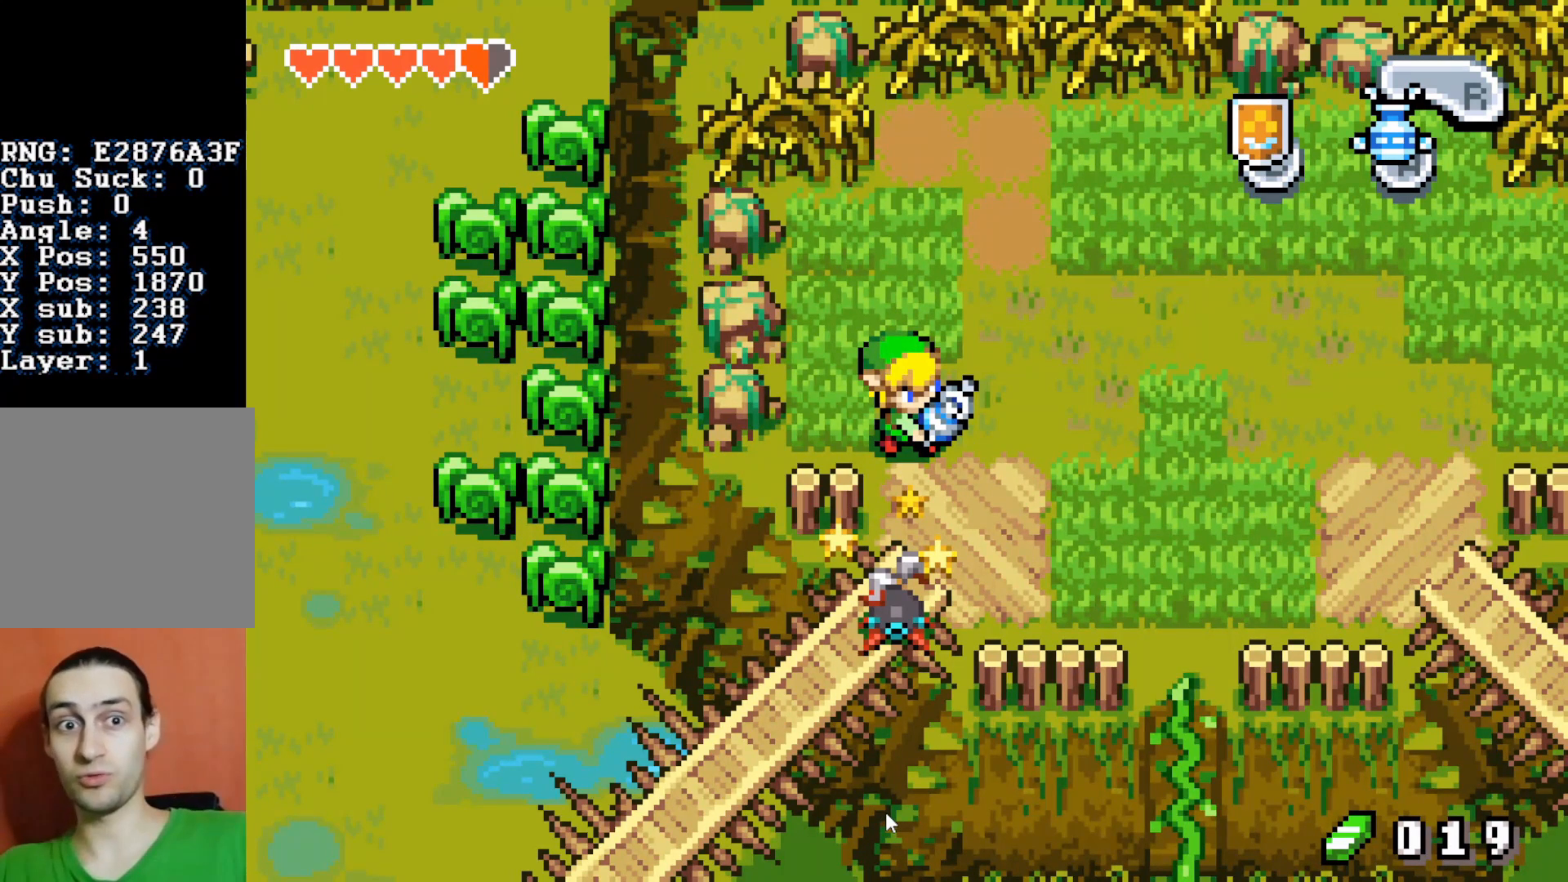
{"buttons": ["DPAD_DOWN"], "events": []}
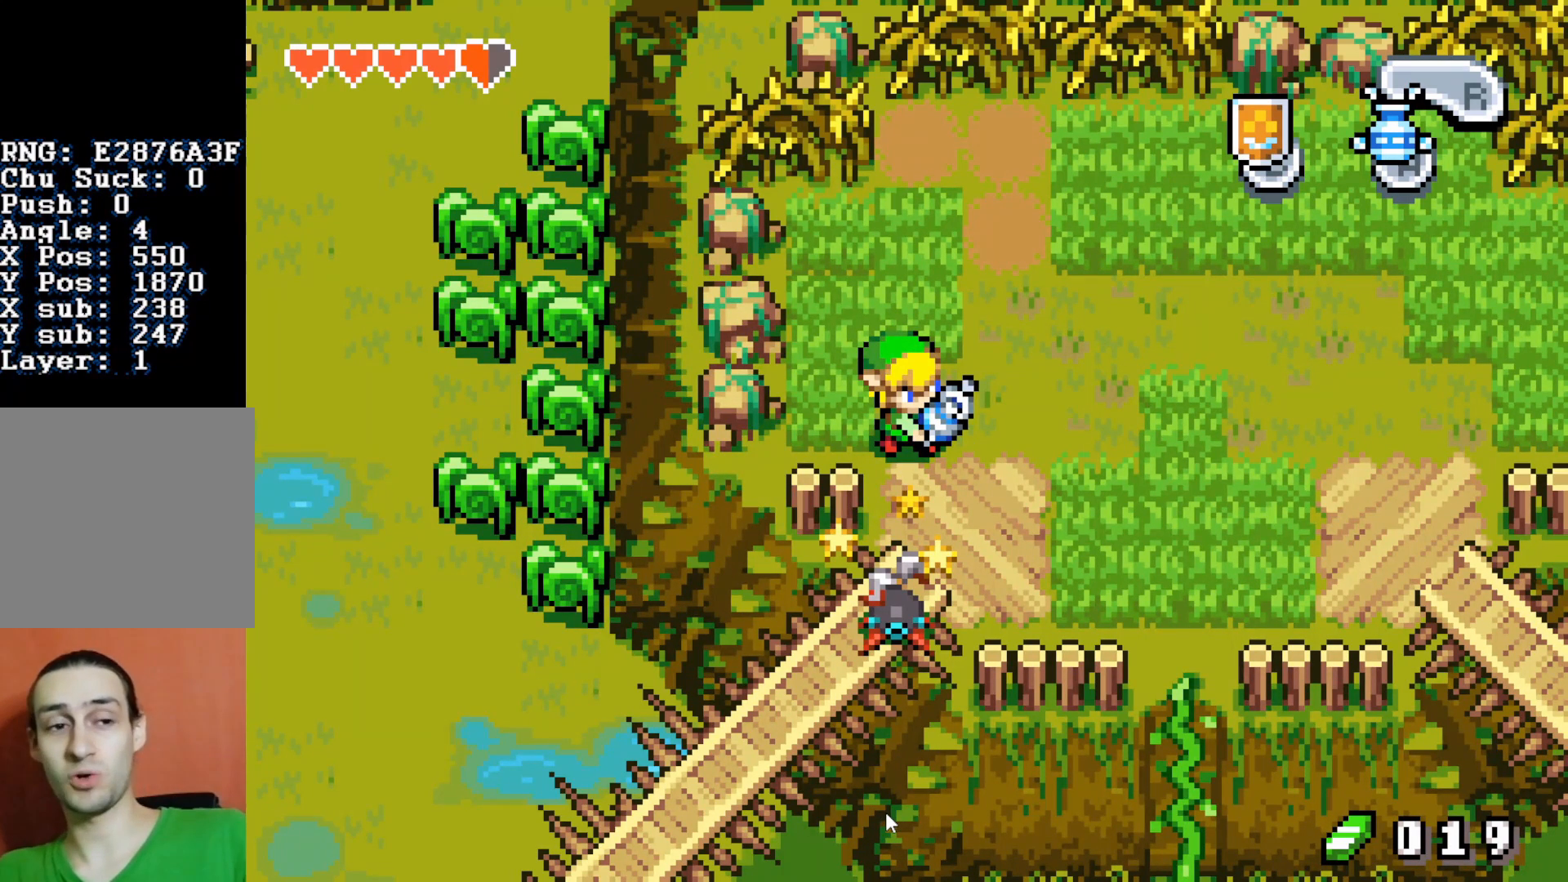
{"buttons": ["DPAD_DOWN"], "events": []}
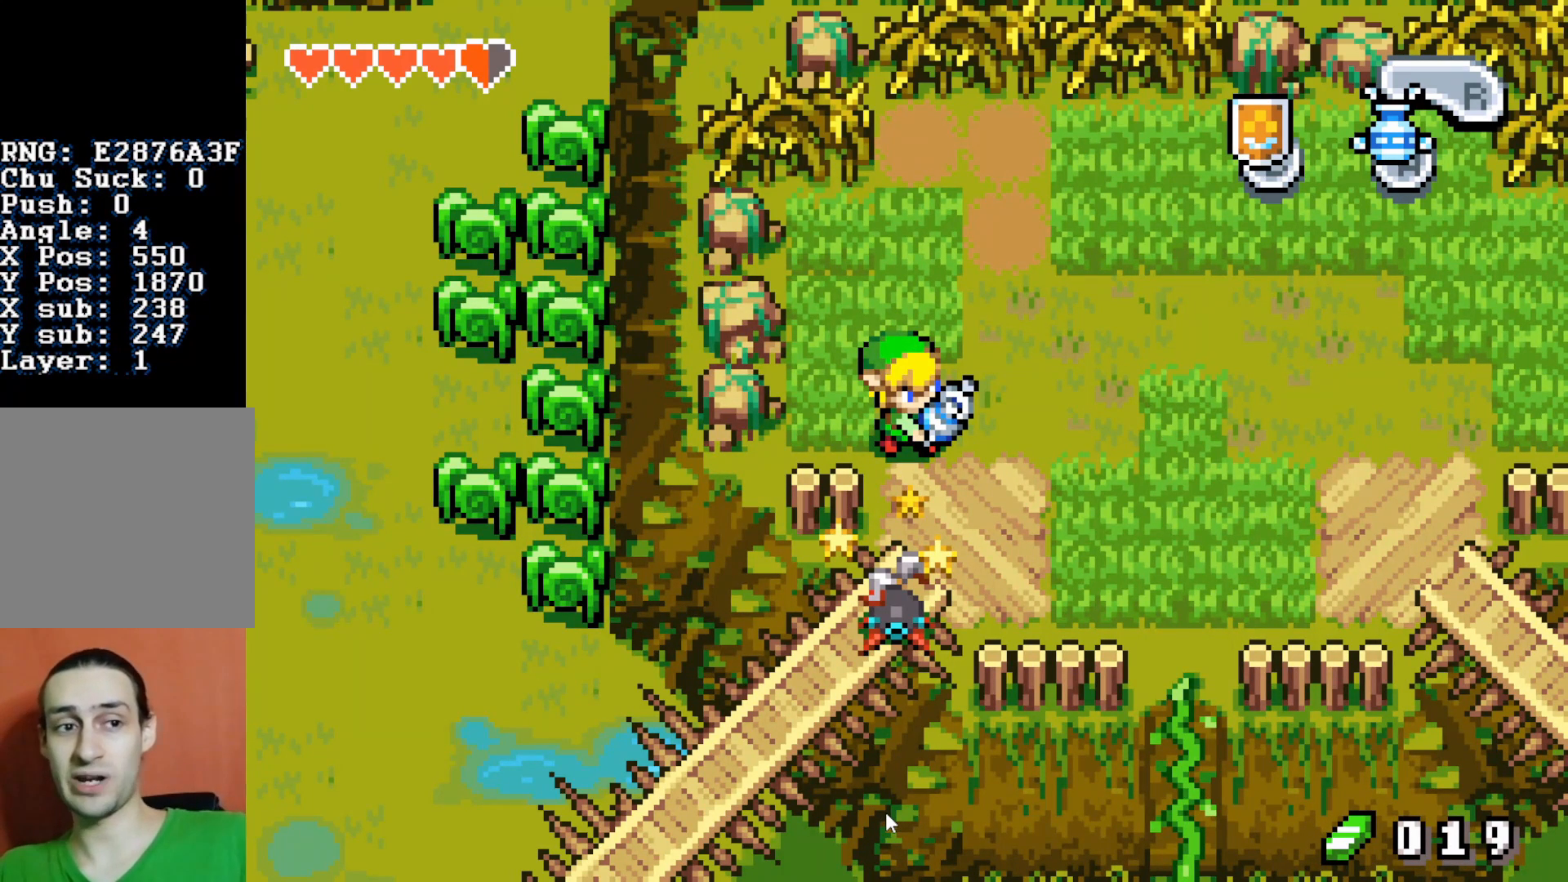
{"buttons": ["DPAD_DOWN"], "events": []}
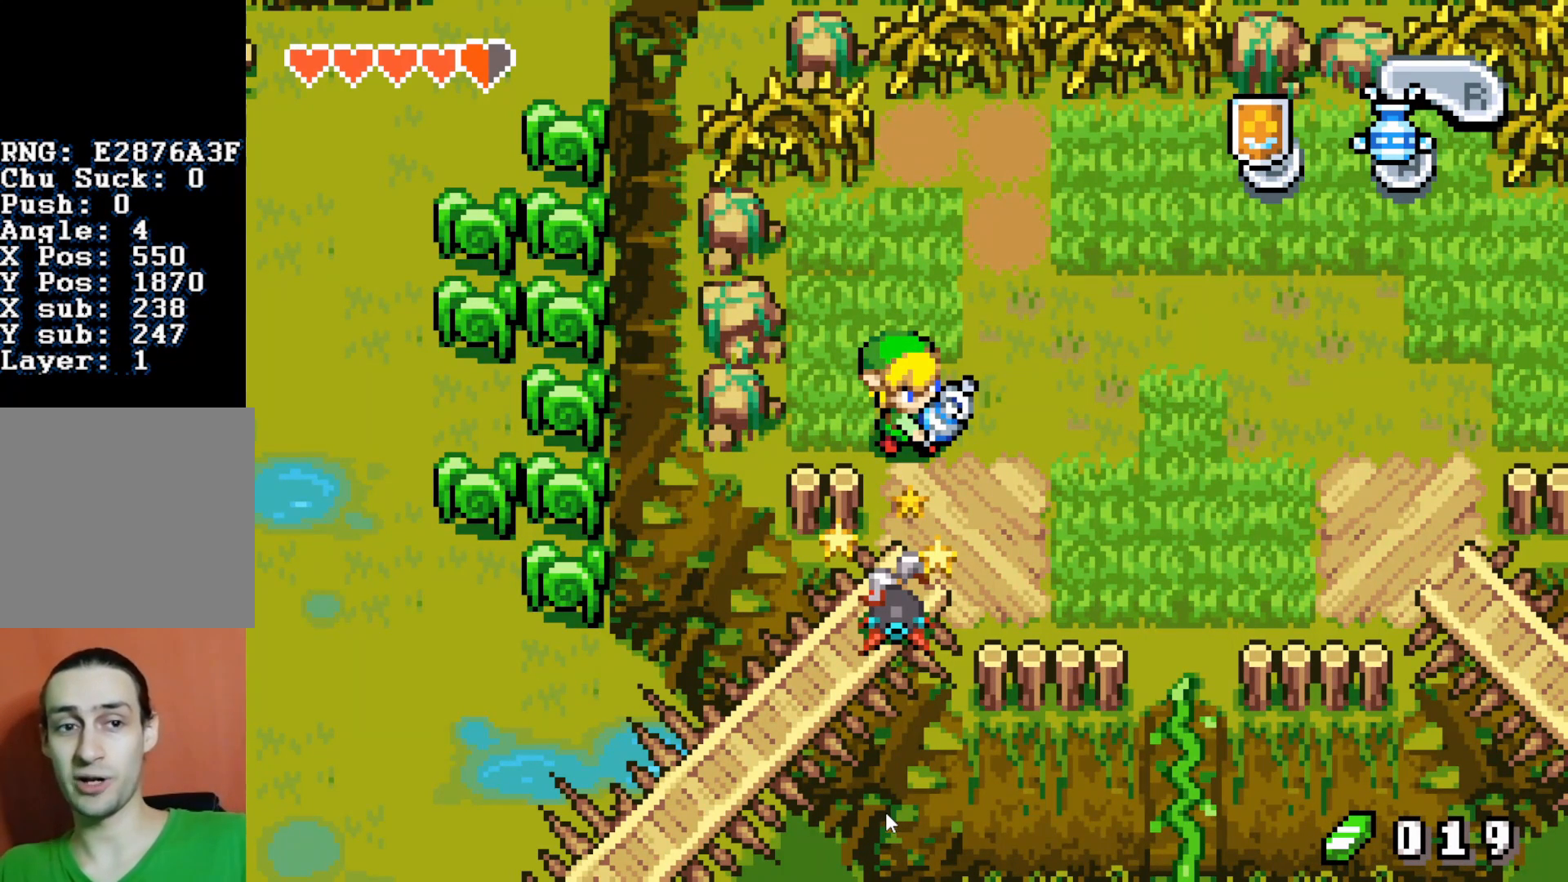
{"buttons": ["DPAD_DOWN"], "events": []}
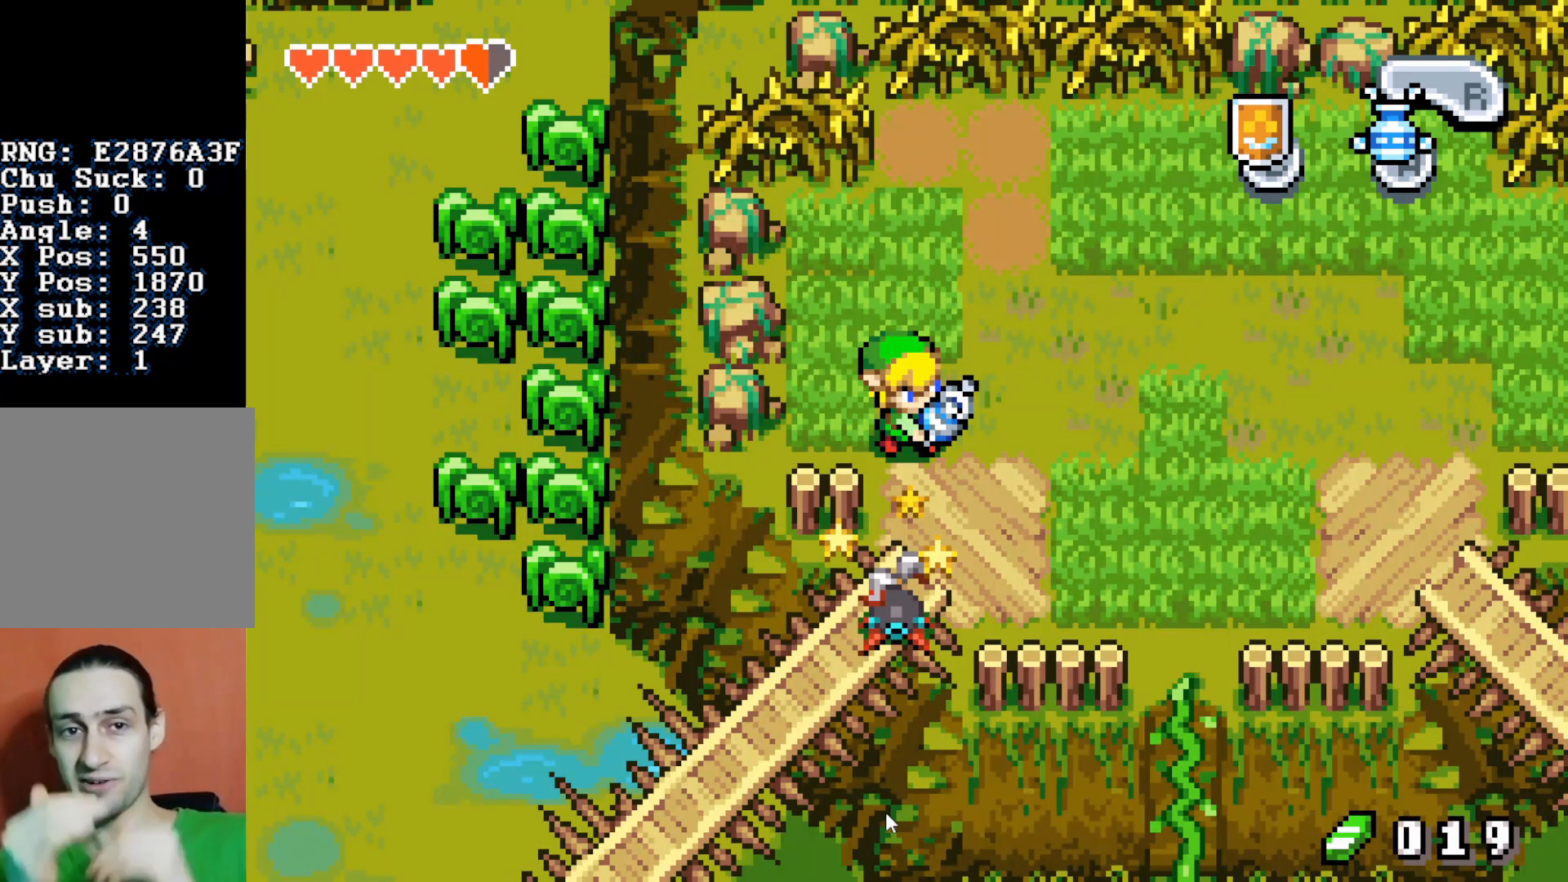
{"buttons": ["DPAD_DOWN"], "events": []}
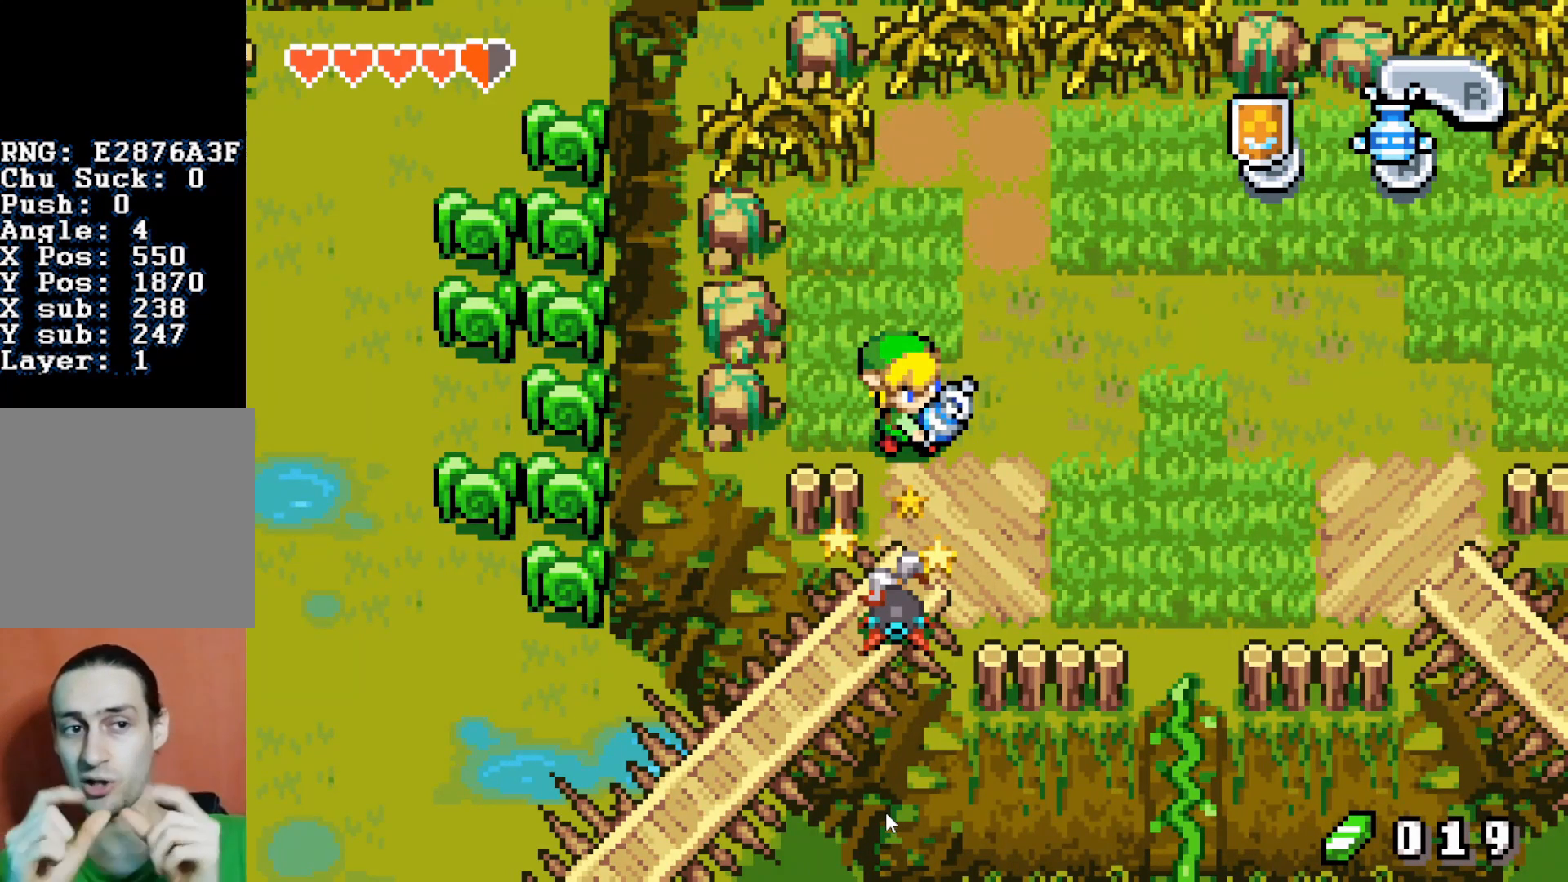
{"buttons": ["DPAD_DOWN"], "events": []}
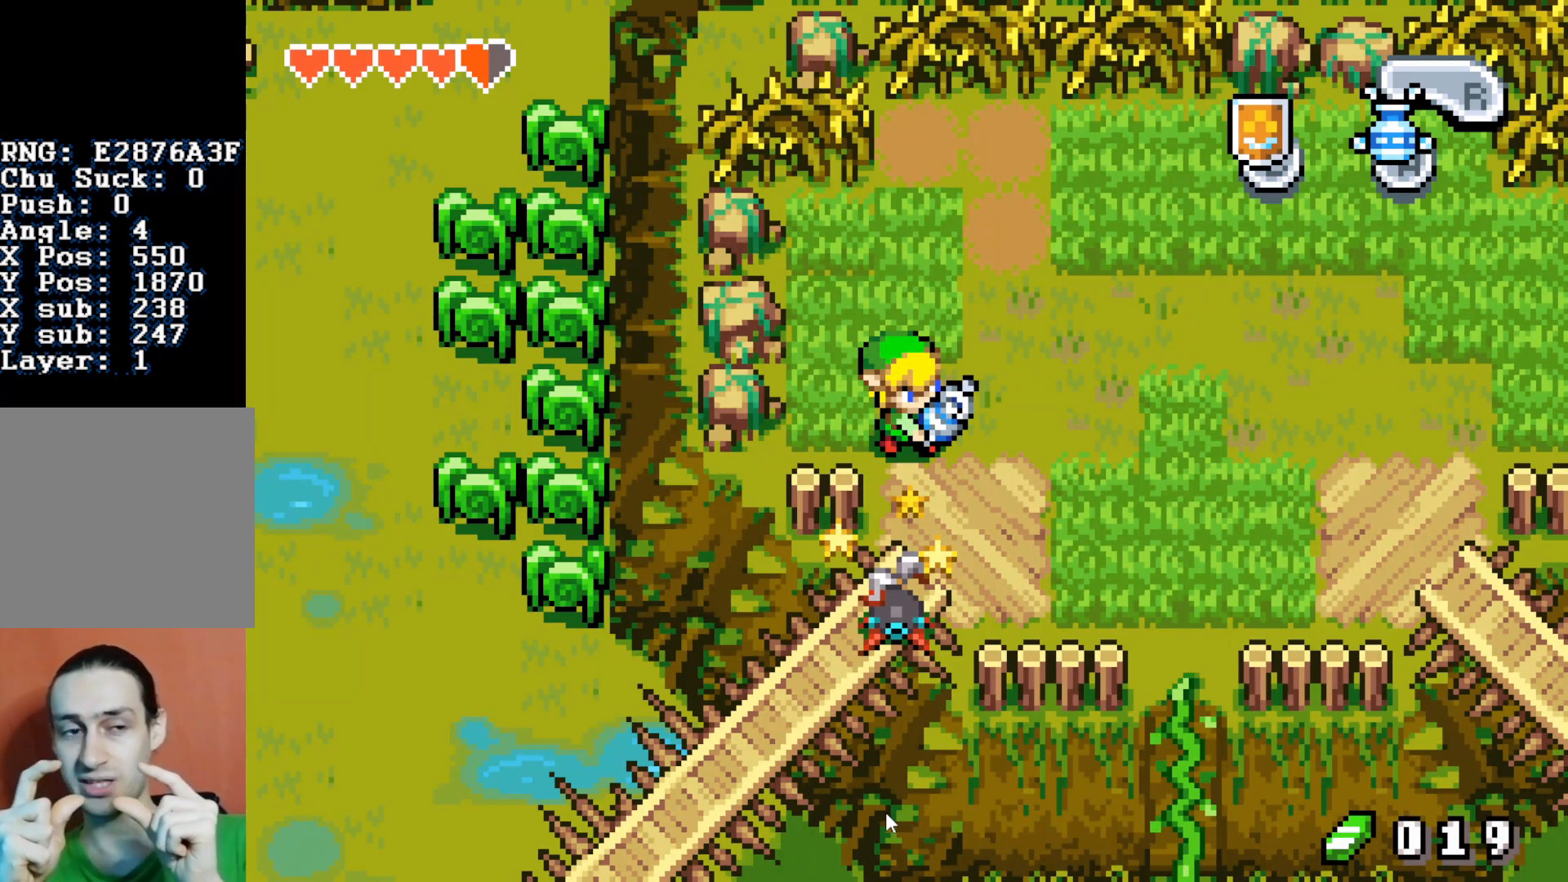
{"buttons": ["DPAD_DOWN"], "events": []}
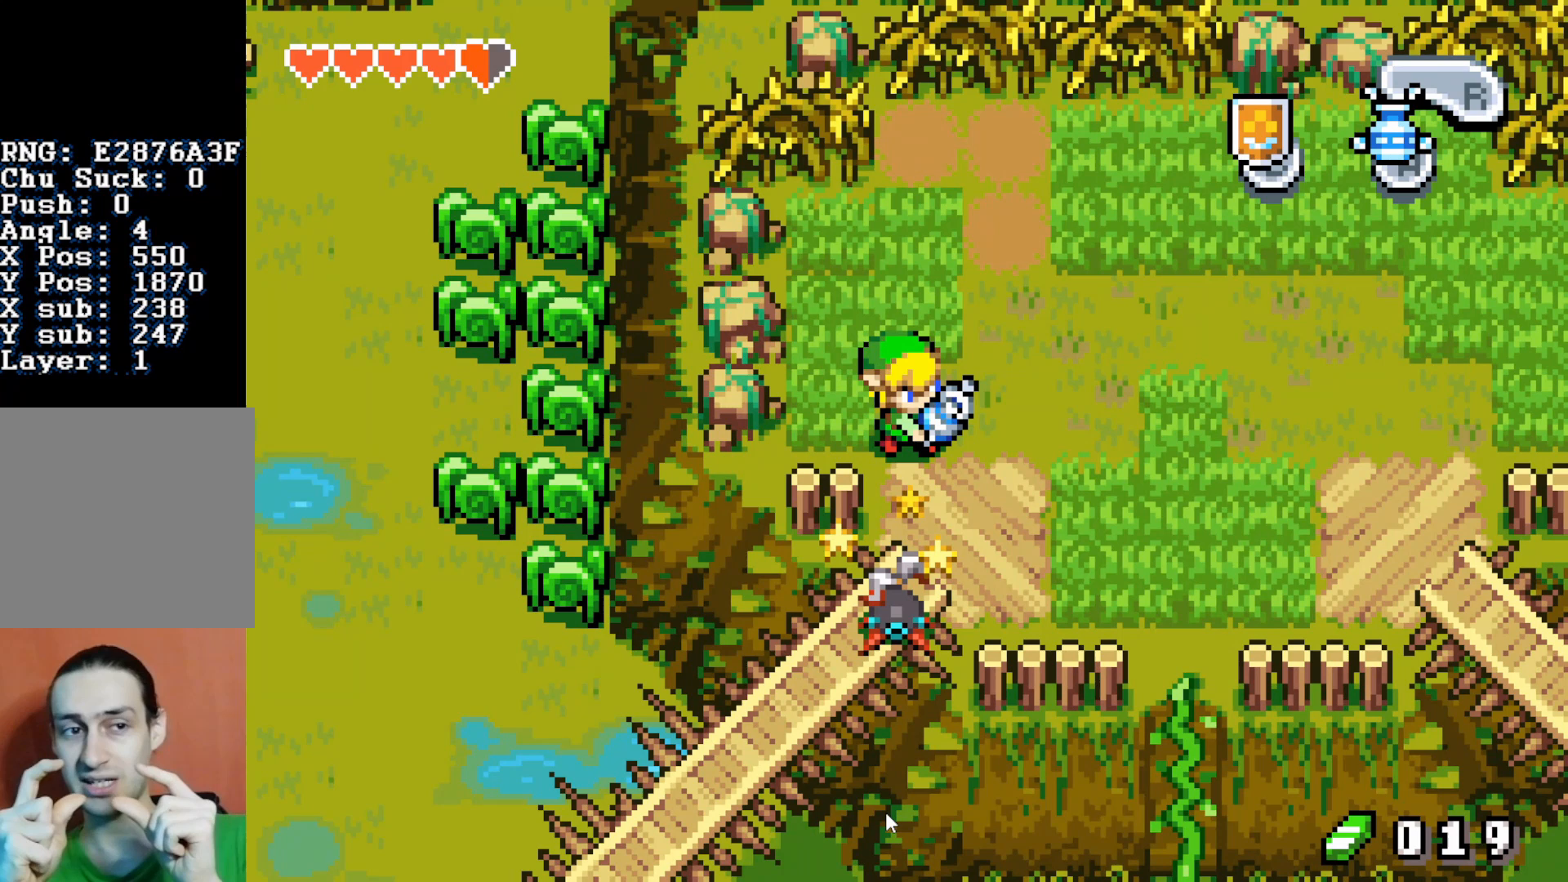
{"buttons": ["DPAD_DOWN"], "events": []}
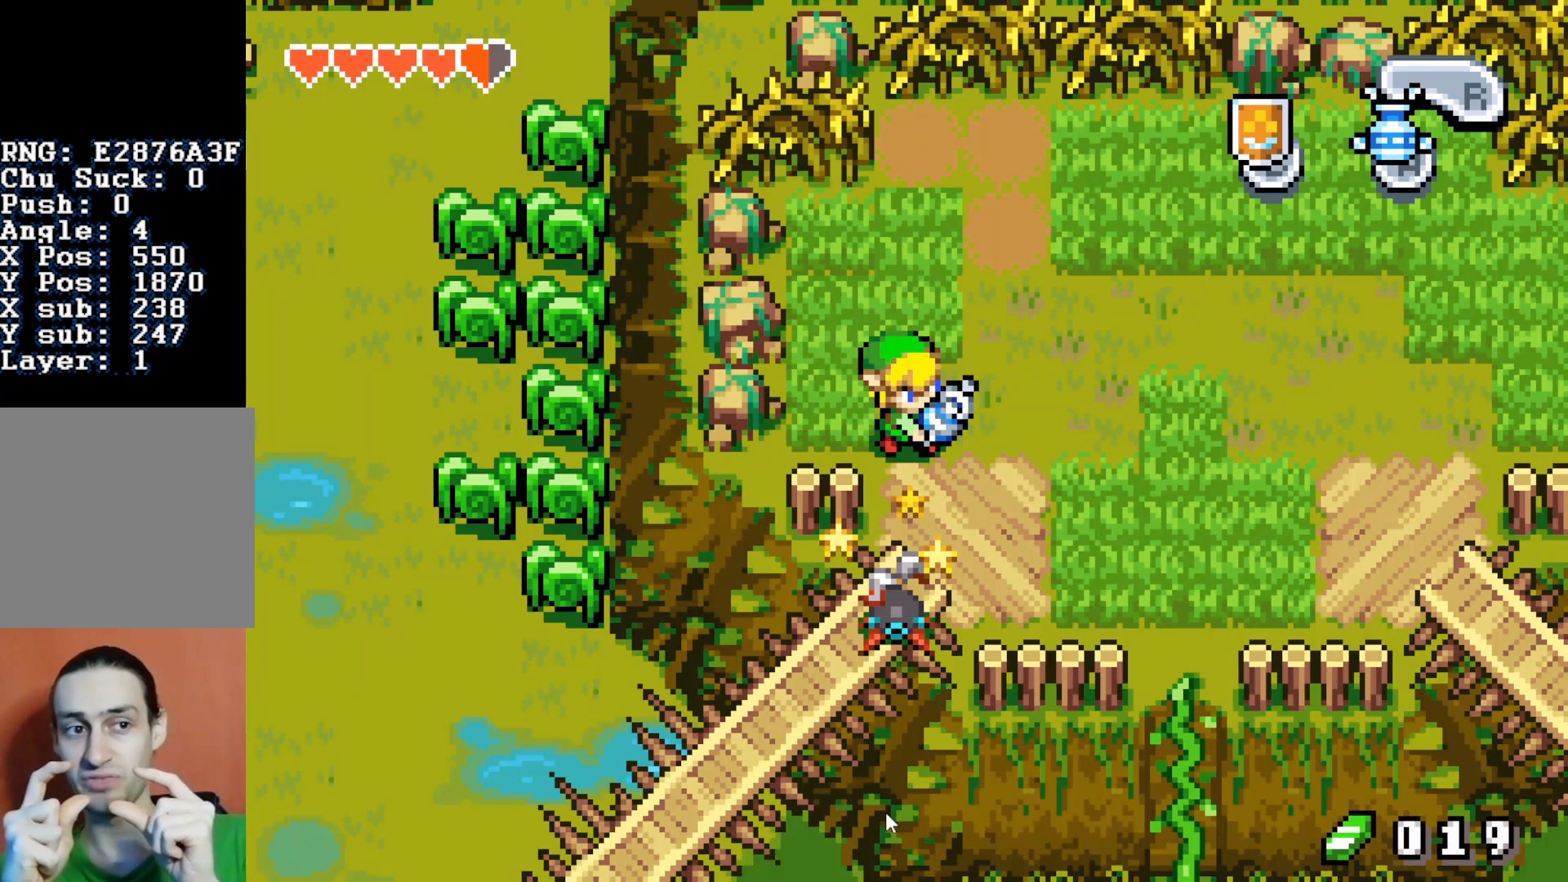
{"buttons": ["DPAD_DOWN"], "events": []}
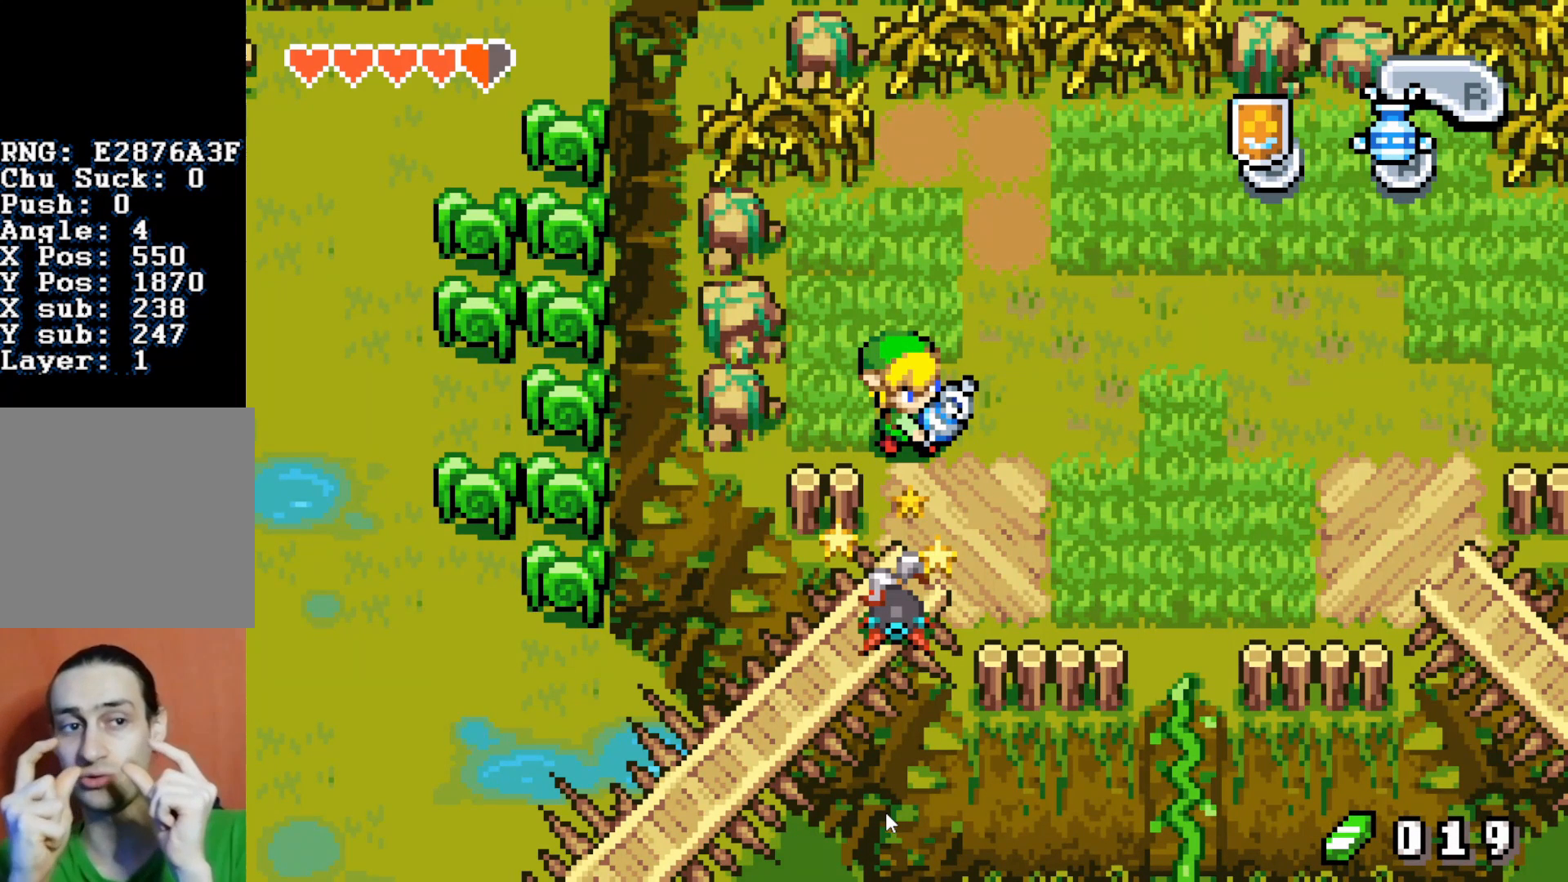
{"buttons": ["DPAD_DOWN"], "events": []}
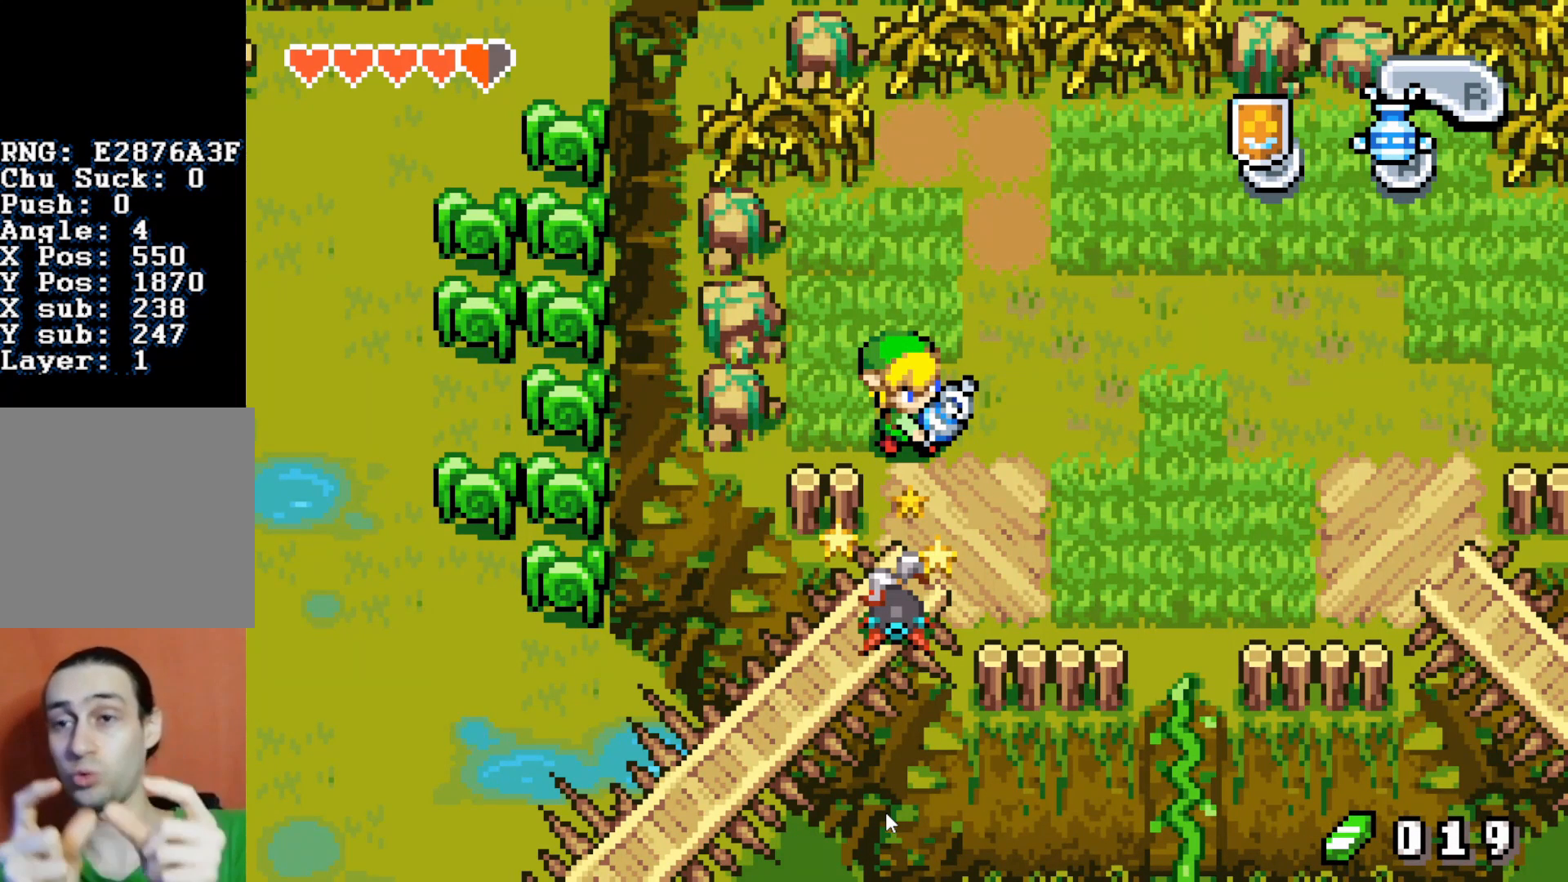
{"buttons": ["DPAD_DOWN"], "events": []}
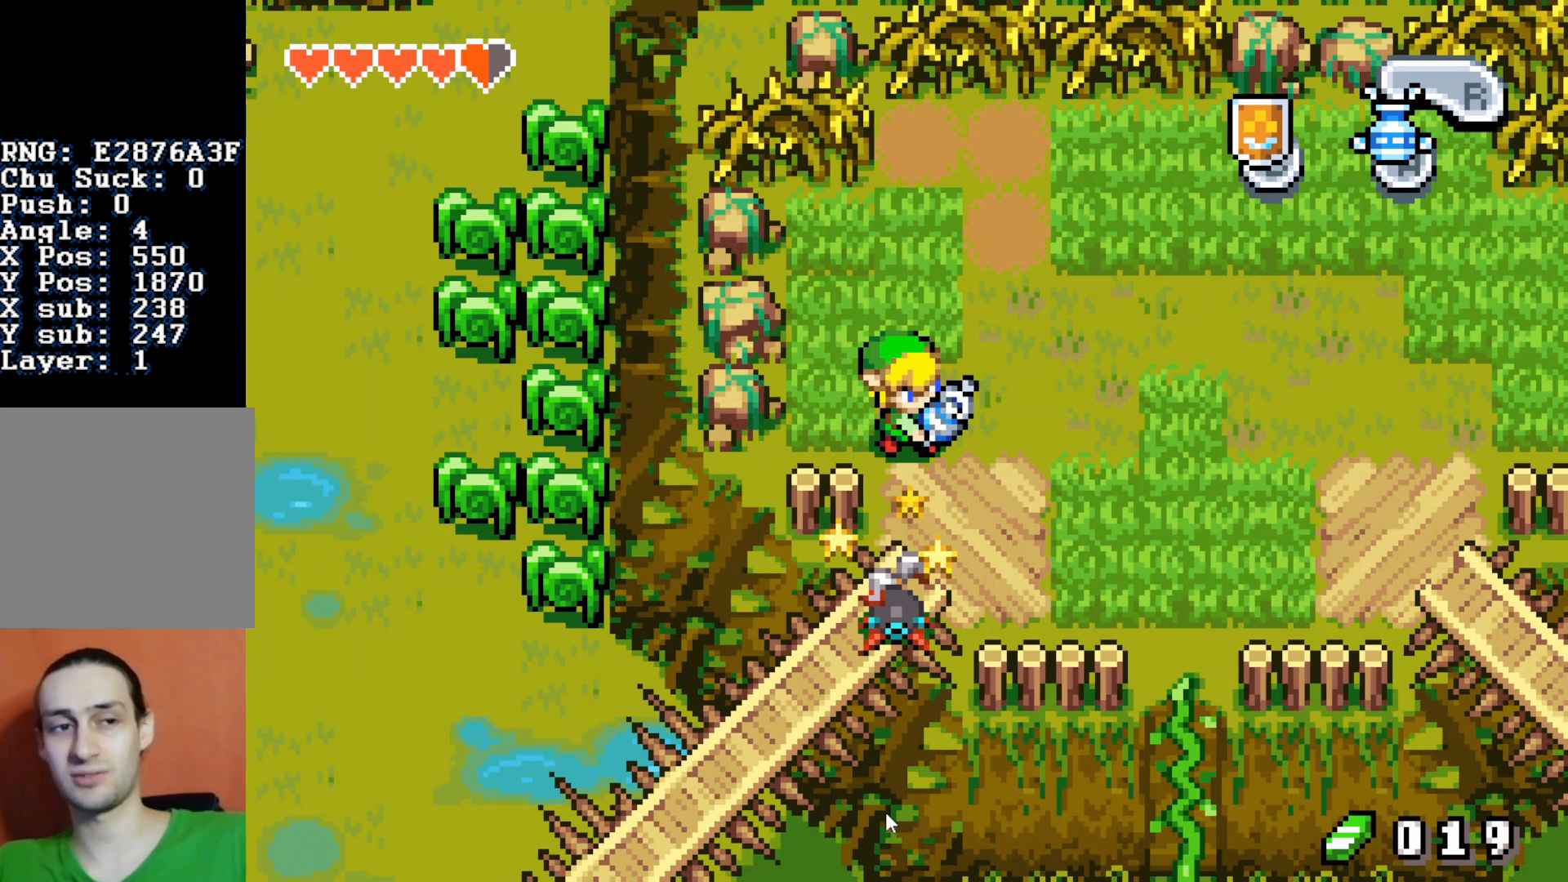
{"buttons": ["DPAD_DOWN"], "events": []}
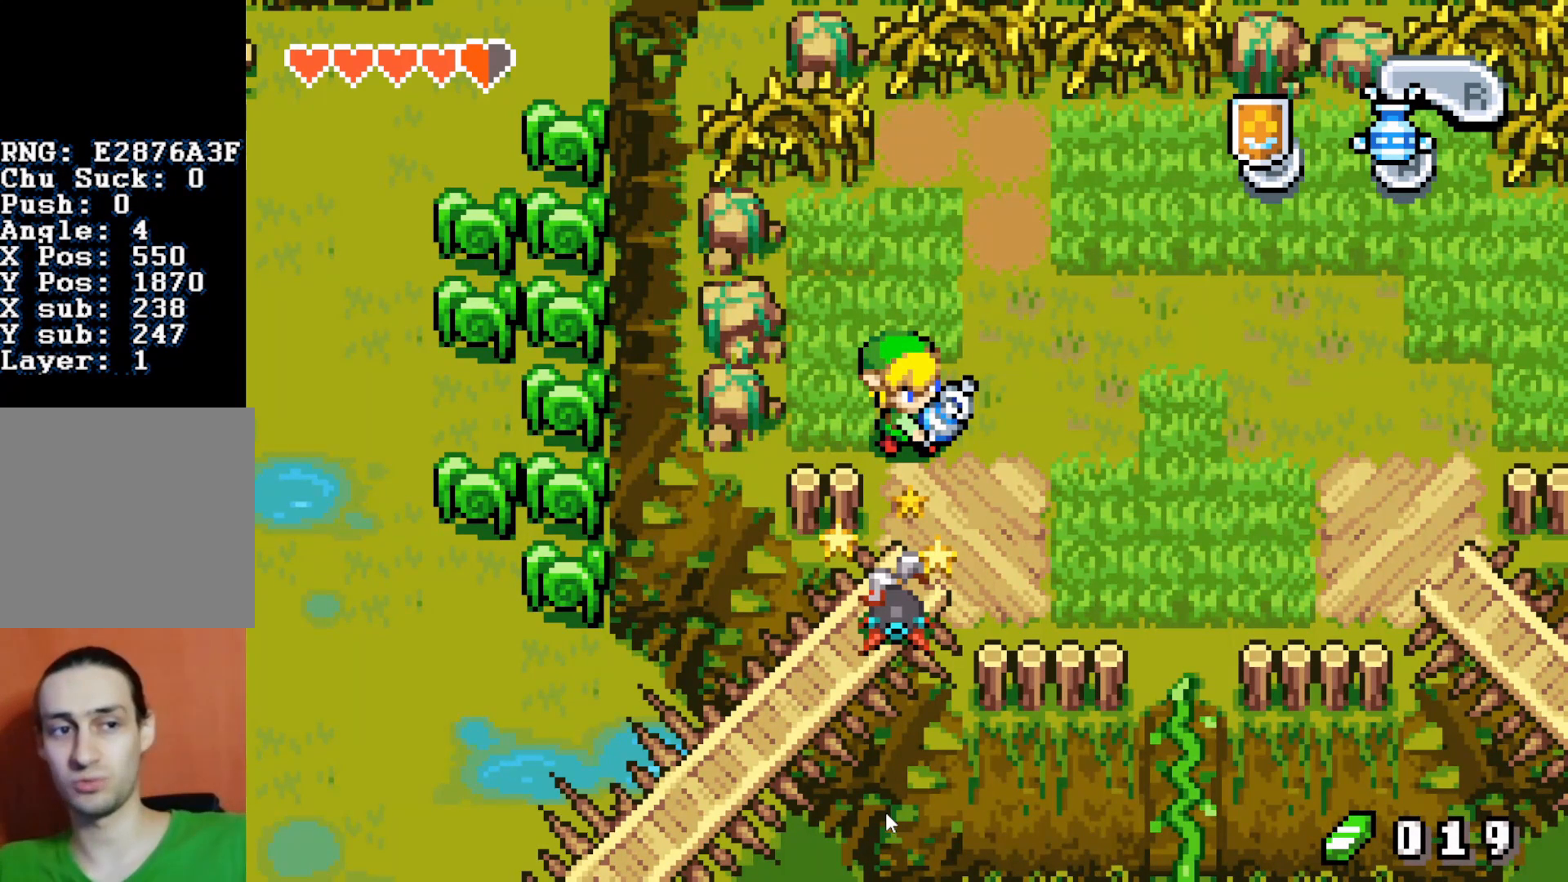
{"buttons": ["DPAD_DOWN"], "events": []}
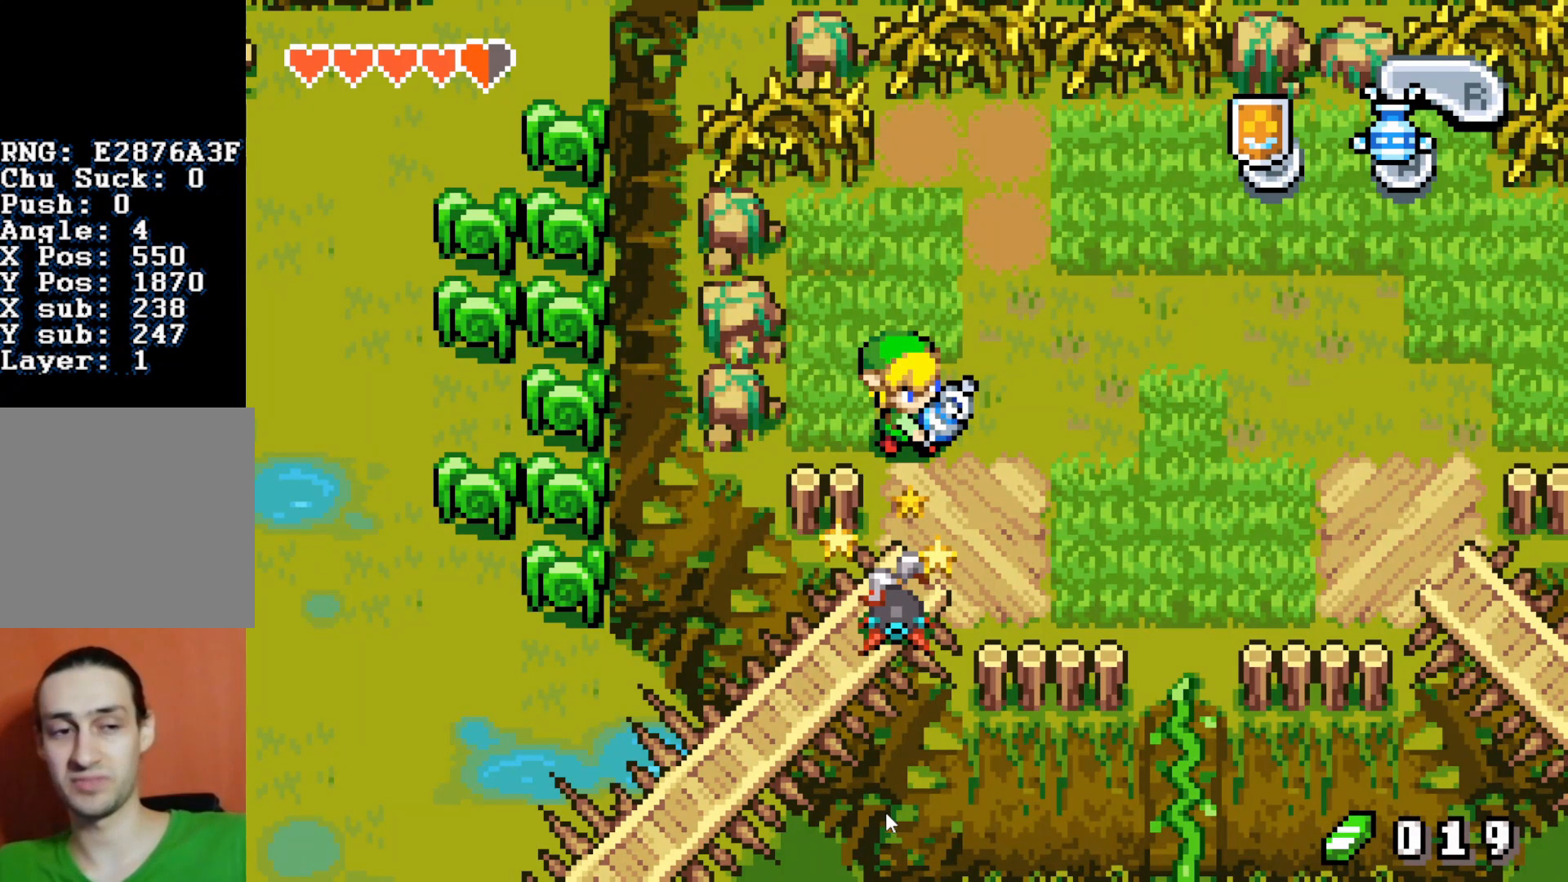
{"buttons": ["DPAD_DOWN"], "events": []}
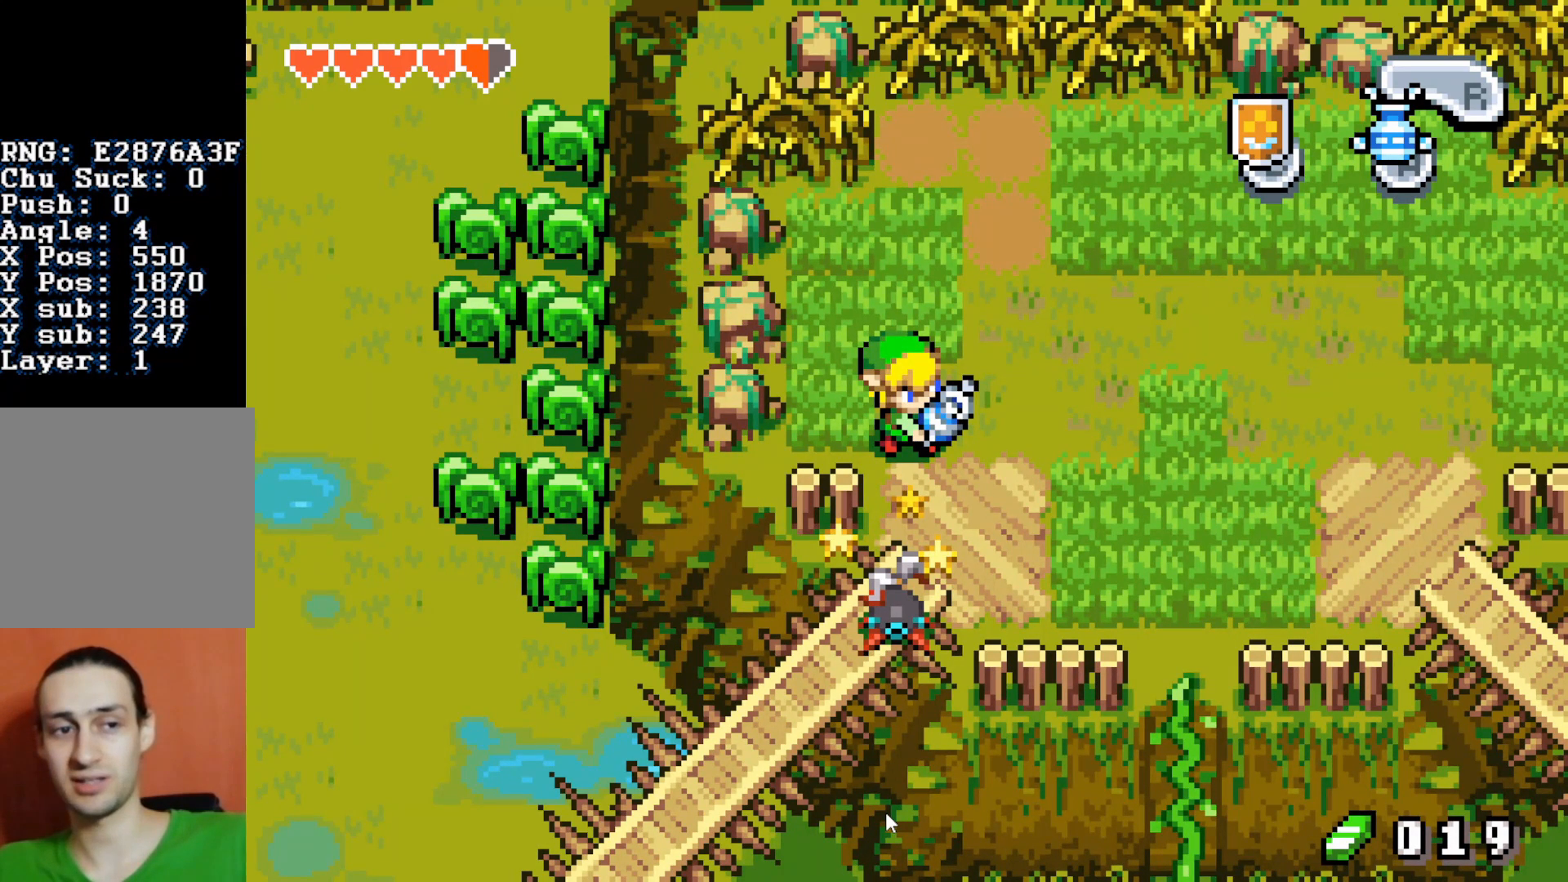
{"buttons": ["DPAD_DOWN"], "events": []}
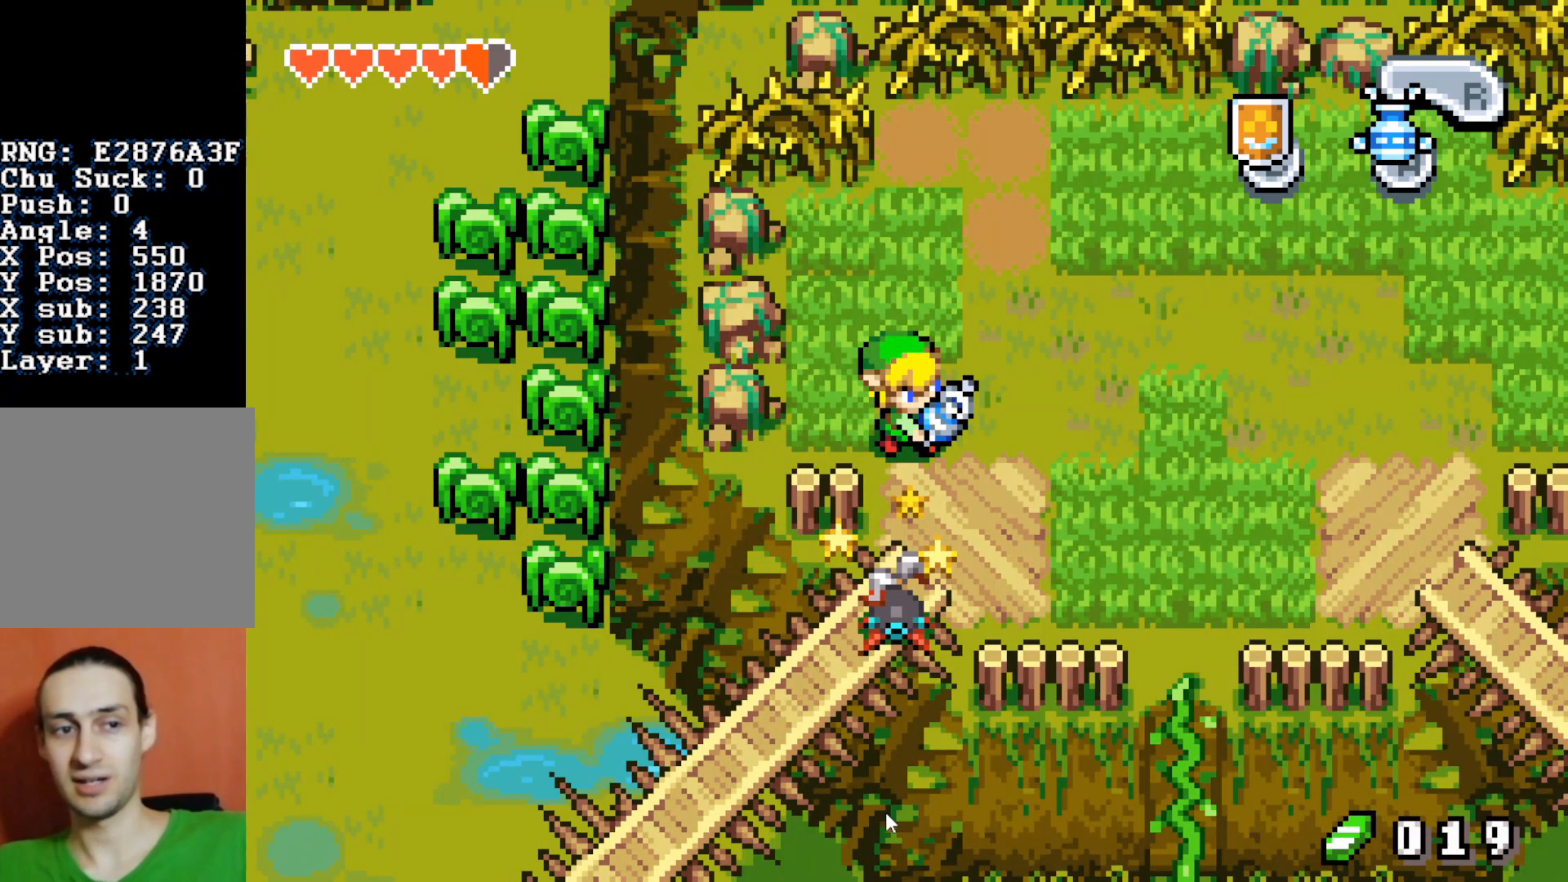
{"buttons": ["DPAD_DOWN"], "events": []}